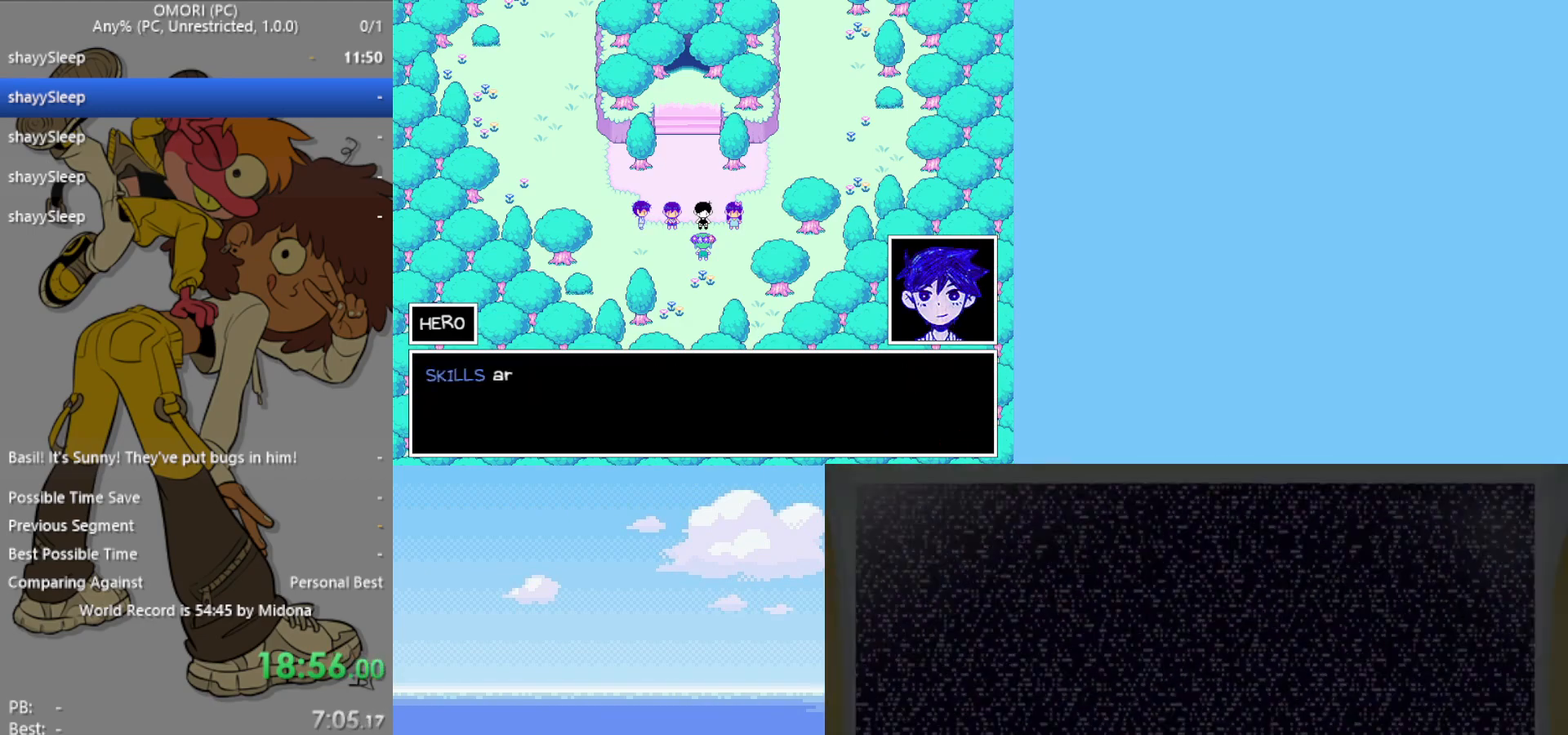
Gameplay with keyboard; each line is a JSON object with the keys held at the frame after it. "events" lists presses ("down") and releases ("up") of "c", "ctrl", "down", "left", "return", "right", "shift", "up", "x" and "z" between this image and that frame as [ms after this image, input, new state], when the widget could be followed in between. No other keys are recorded. Mouse input is not recorded.
{"keys": ["up", "z"], "events": [[17, "z", "up"], [67, "z", "down"], [117, "z", "up"], [167, "z", "down"], [217, "z", "up"], [250, "z", "down"], [300, "z", "up"], [350, "z", "down"], [383, "z", "up"], [433, "z", "down"]]}
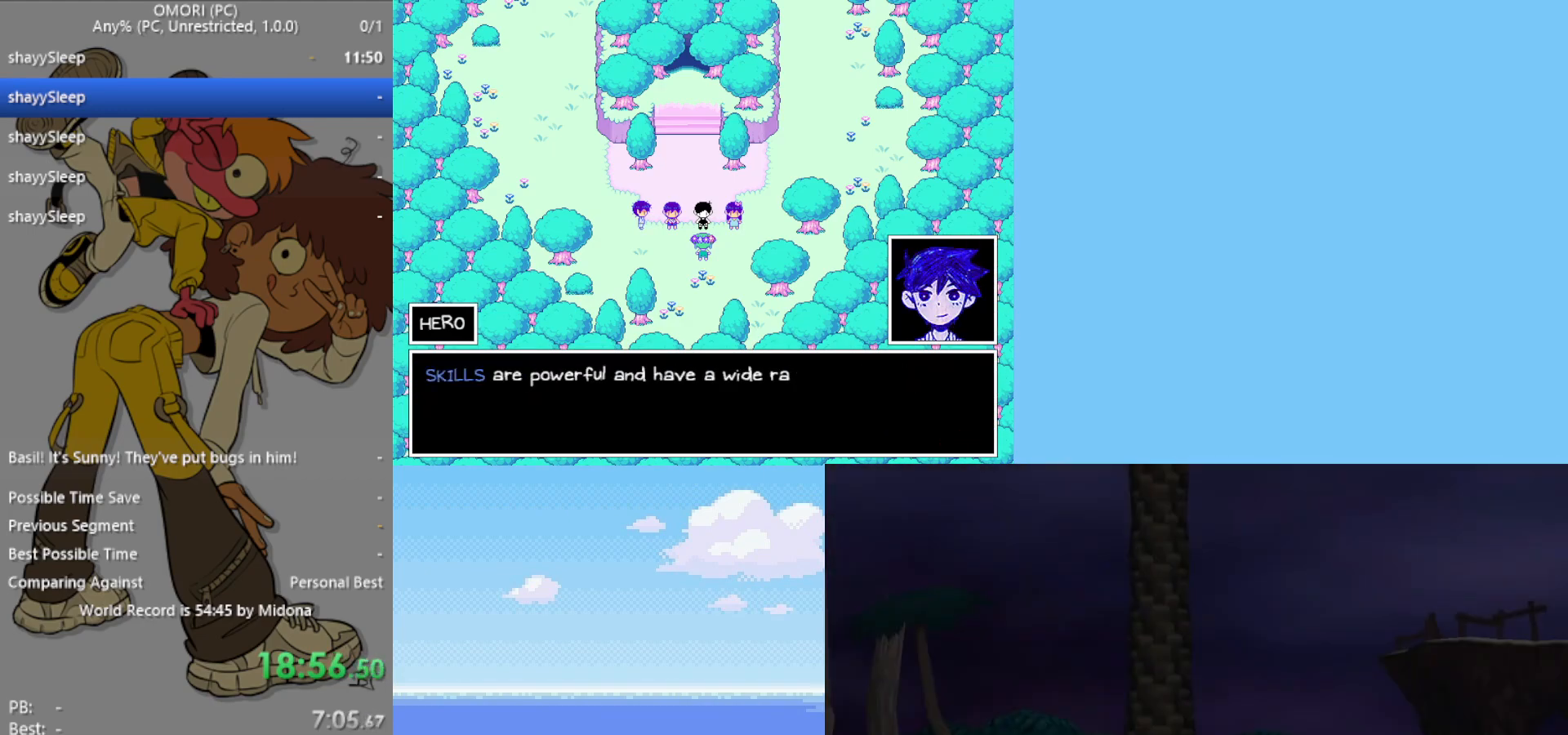
{"keys": ["up"], "events": [[33, "z", "up"], [167, "z", "down"], [217, "z", "up"], [267, "z", "down"], [300, "z", "up"], [350, "z", "down"], [400, "z", "up"], [450, "z", "down"], [483, "z", "up"]]}
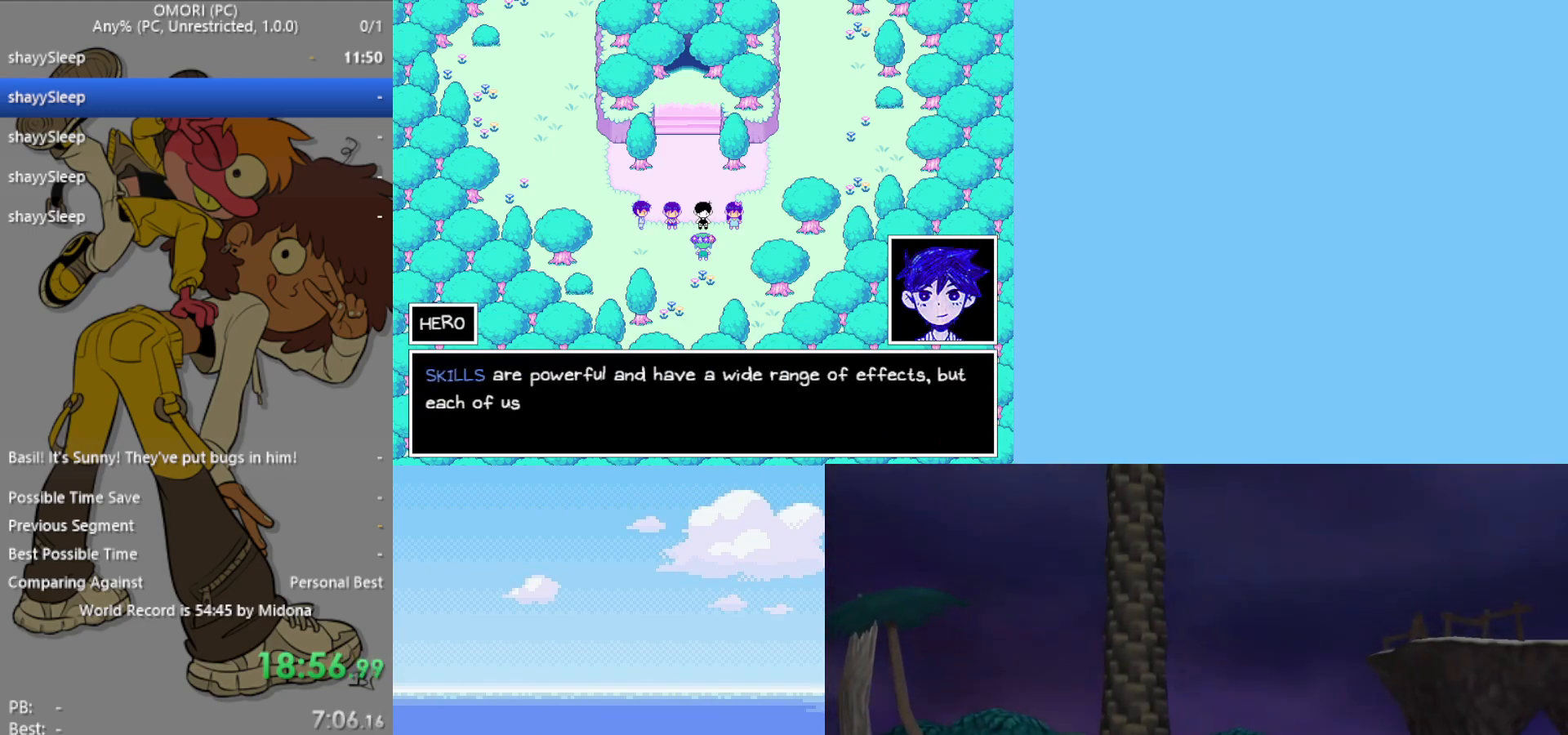
{"keys": ["up"], "events": [[133, "z", "down"], [217, "z", "up"], [267, "z", "down"], [317, "z", "up"], [350, "z", "down"], [400, "z", "up"], [450, "z", "down"], [500, "z", "up"]]}
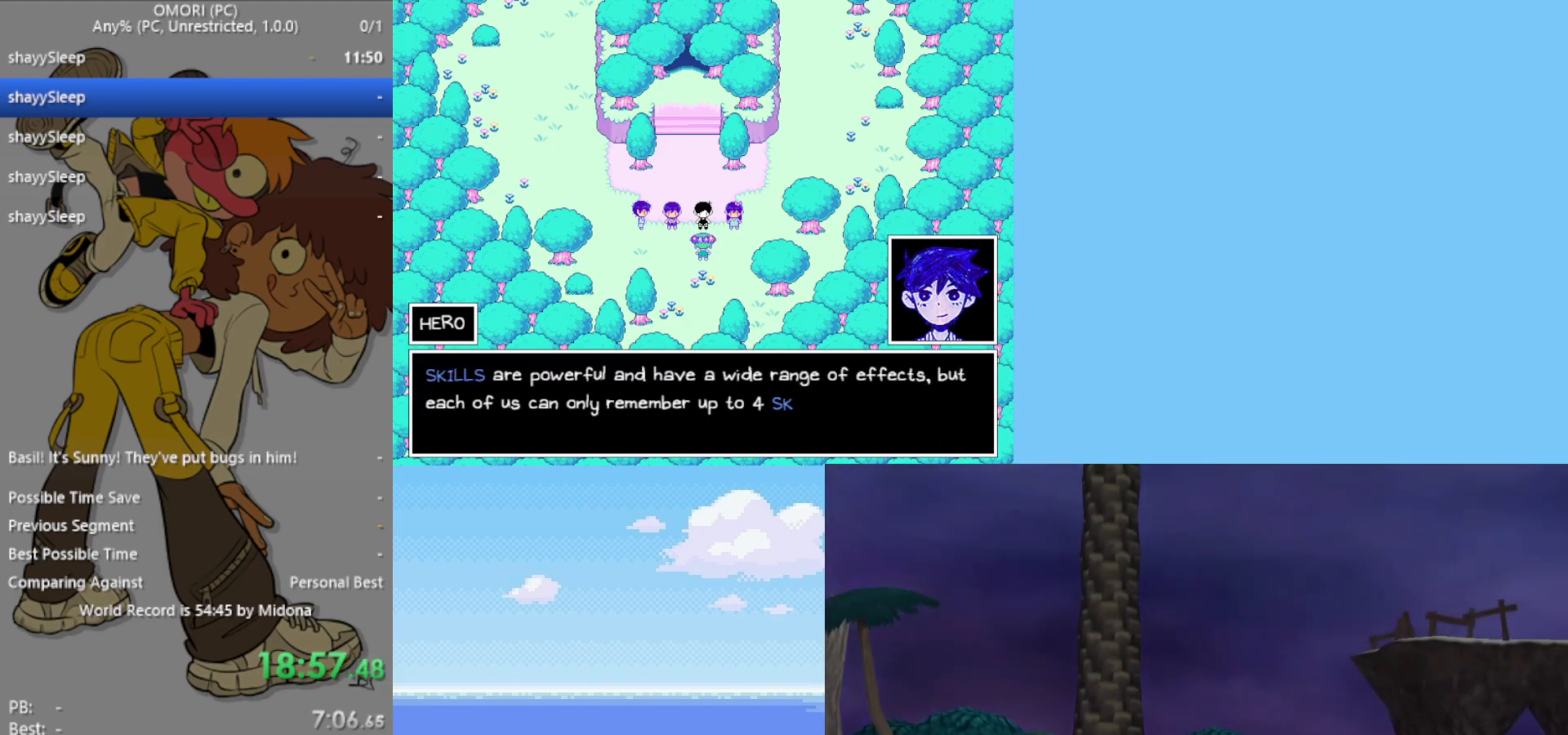
{"keys": ["up", "z"], "events": [[50, "z", "down"], [83, "z", "up"], [133, "z", "down"], [183, "z", "up"], [233, "z", "down"], [267, "z", "up"], [317, "z", "down"], [367, "z", "up"], [417, "z", "down"], [467, "z", "up"], [500, "z", "down"]]}
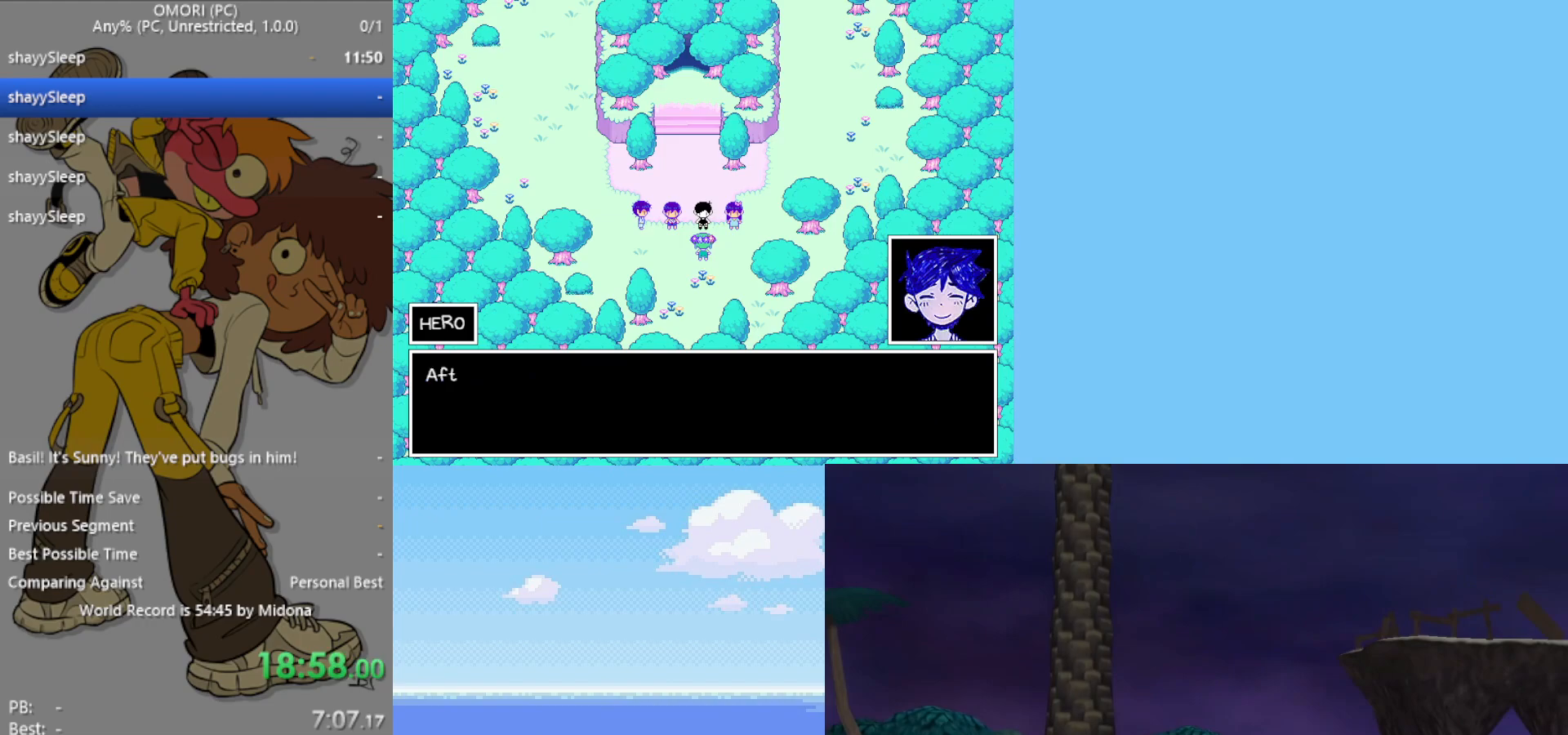
{"keys": ["up"], "events": [[183, "z", "up"], [233, "z", "down"], [283, "z", "up"], [317, "z", "down"], [367, "z", "up"], [417, "z", "down"], [467, "z", "up"]]}
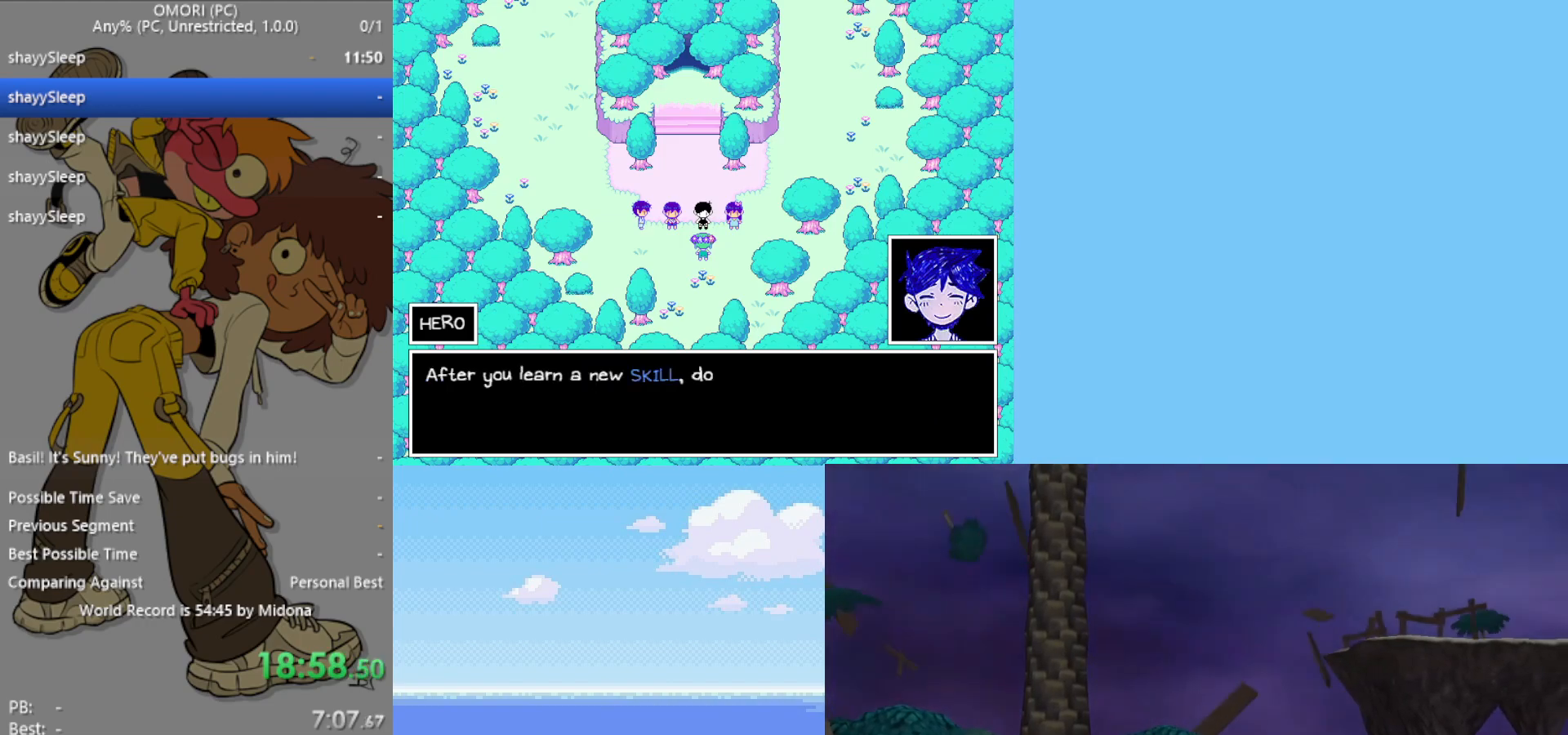
{"keys": ["up"], "events": [[17, "z", "down"], [50, "z", "up"], [100, "z", "down"], [200, "z", "up"], [283, "z", "down"], [333, "z", "up"], [383, "z", "down"], [467, "z", "up"]]}
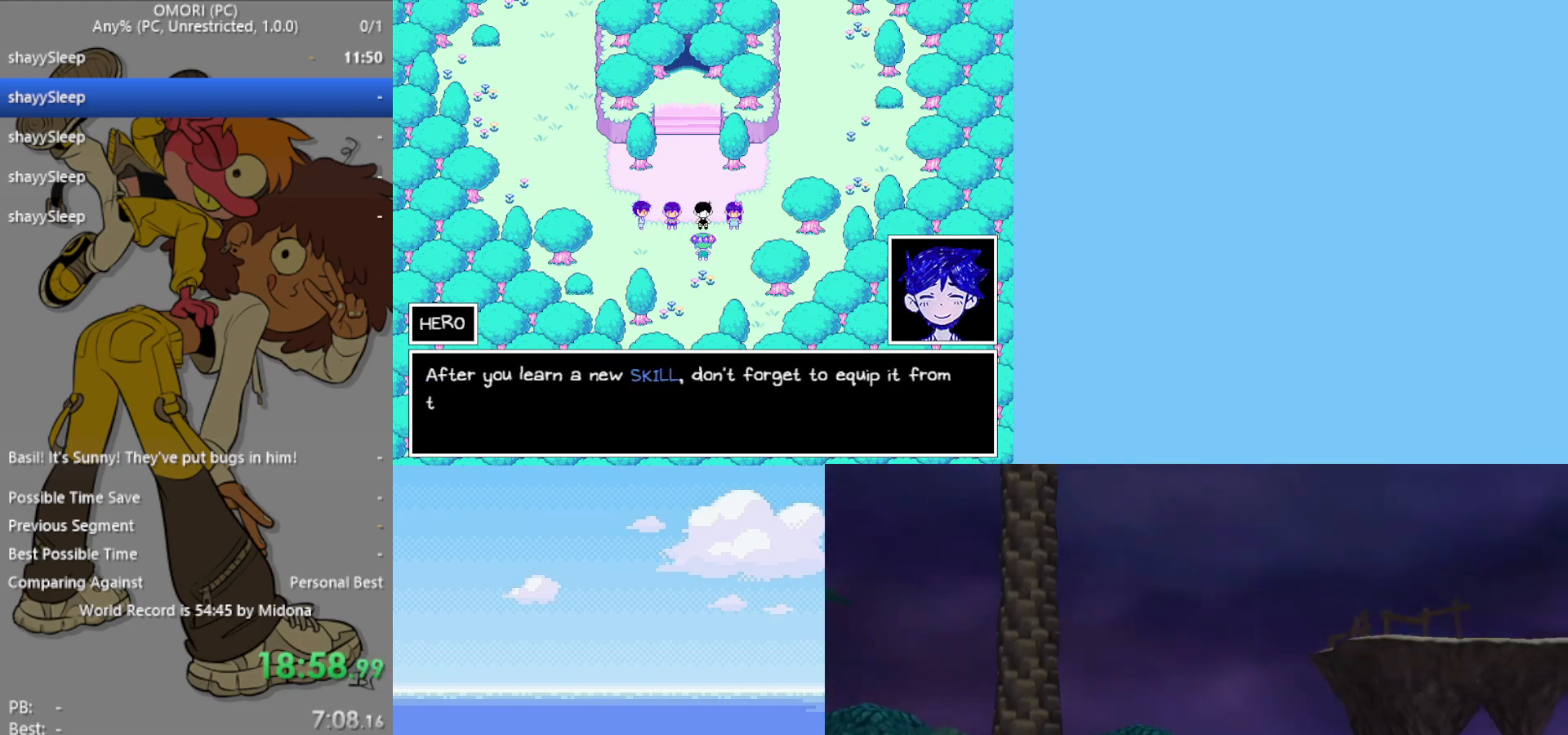
{"keys": ["up", "z"], "events": [[17, "z", "down"], [50, "z", "up"], [100, "z", "down"], [150, "z", "up"], [200, "z", "down"], [250, "z", "up"], [383, "z", "down"], [433, "z", "up"], [467, "z", "down"]]}
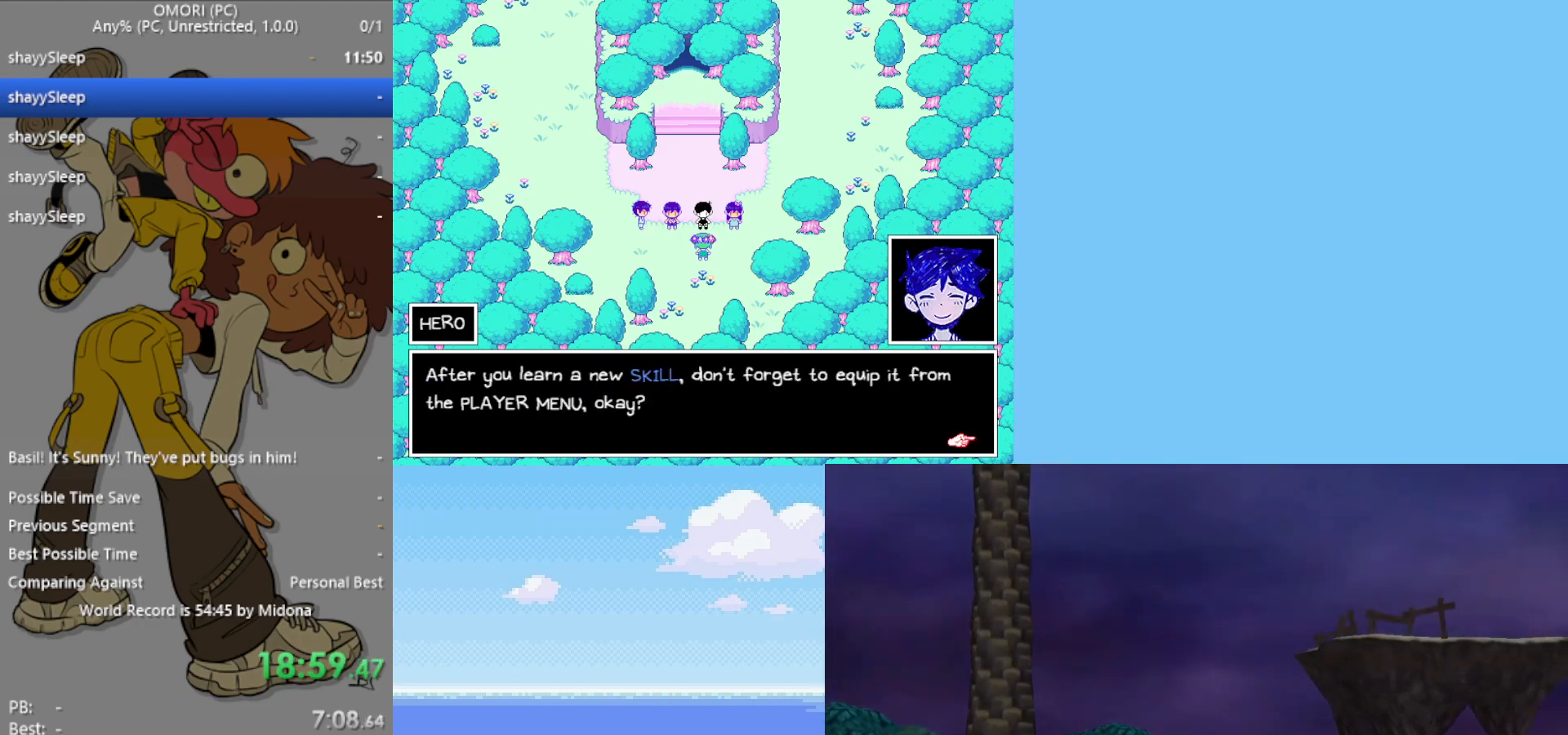
{"keys": ["up", "z"], "events": [[67, "z", "up"], [117, "z", "down"], [150, "z", "up"], [200, "z", "down"], [250, "z", "up"], [300, "z", "down"], [333, "z", "up"], [383, "z", "down"], [433, "z", "up"], [483, "z", "down"]]}
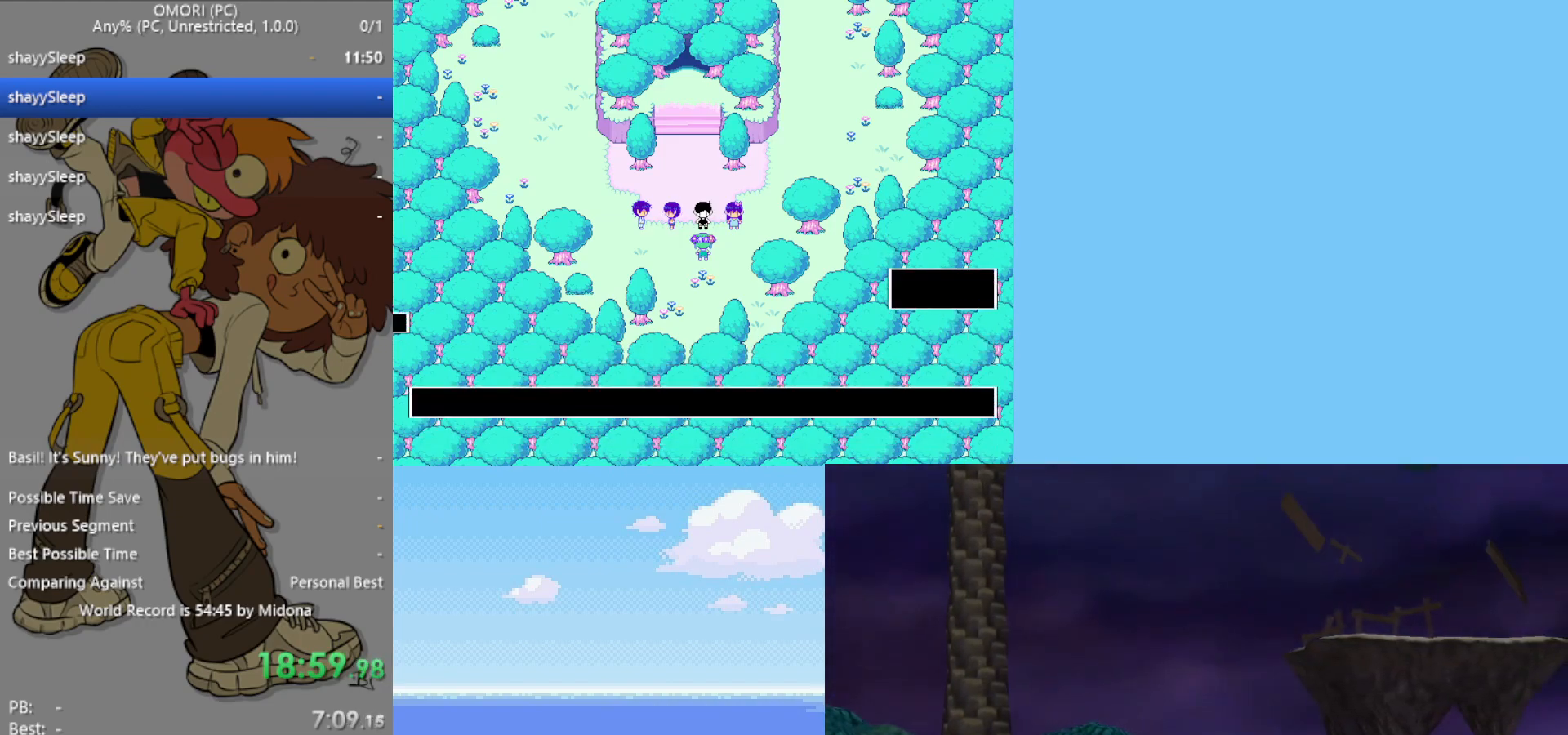
{"keys": ["up", "z"], "events": [[17, "z", "up"], [67, "z", "down"], [117, "z", "up"], [150, "z", "down"], [200, "z", "up"], [383, "z", "down"], [433, "z", "up"], [483, "z", "down"]]}
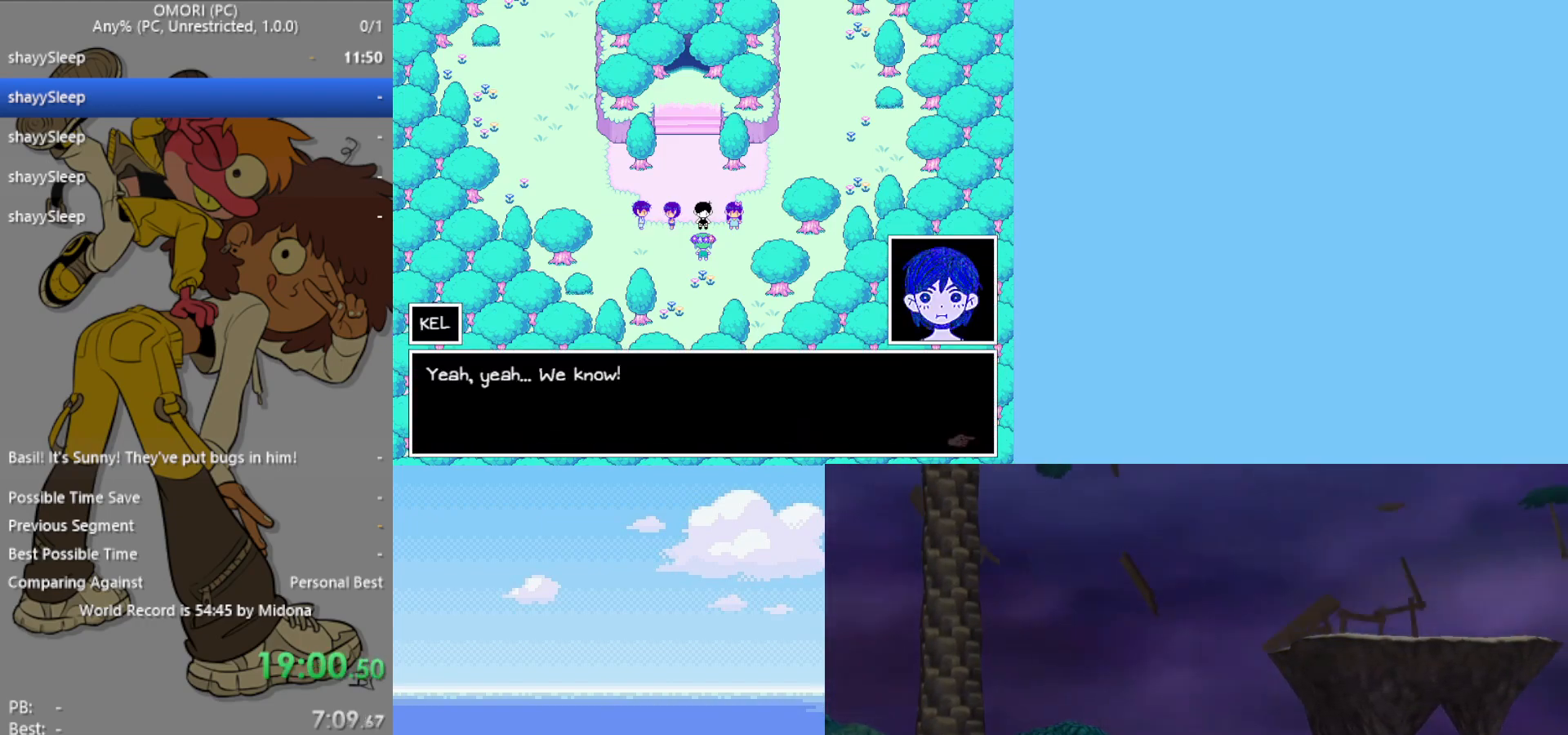
{"keys": ["up"], "events": [[33, "z", "up"], [67, "z", "down"], [117, "z", "up"], [167, "z", "down"], [217, "z", "up"], [267, "z", "down"], [300, "z", "up"], [350, "z", "down"], [400, "z", "up"], [450, "z", "down"], [500, "z", "up"]]}
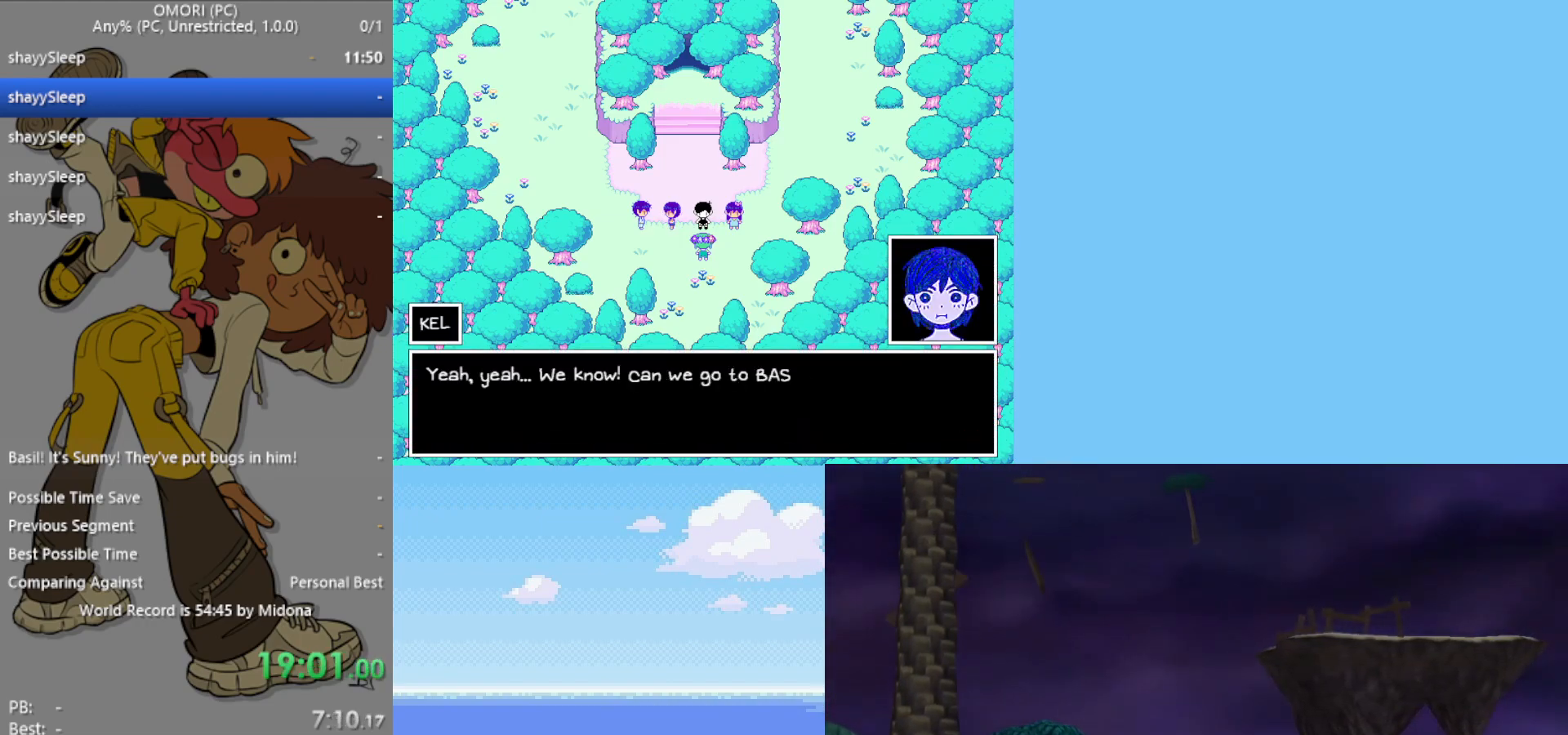
{"keys": ["up", "z"], "events": [[33, "z", "down"], [183, "z", "up"], [233, "z", "down"], [267, "z", "up"], [317, "z", "down"], [367, "z", "up"], [417, "z", "down"], [450, "z", "up"], [500, "z", "down"]]}
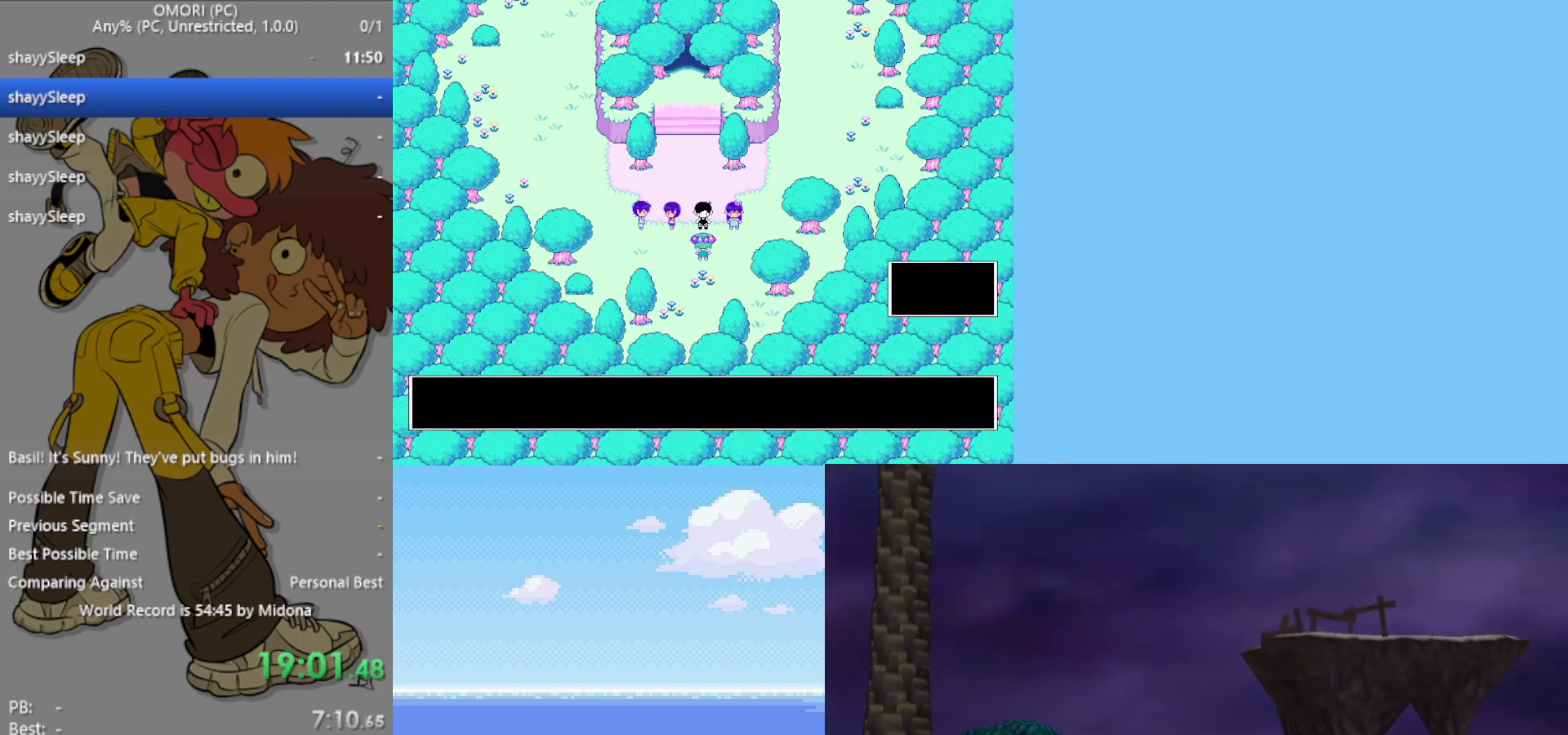
{"keys": ["up"], "events": [[100, "z", "up"], [150, "z", "down"], [183, "z", "up"], [233, "z", "down"], [283, "z", "up"], [333, "z", "down"], [383, "z", "up"], [417, "z", "down"], [467, "z", "up"]]}
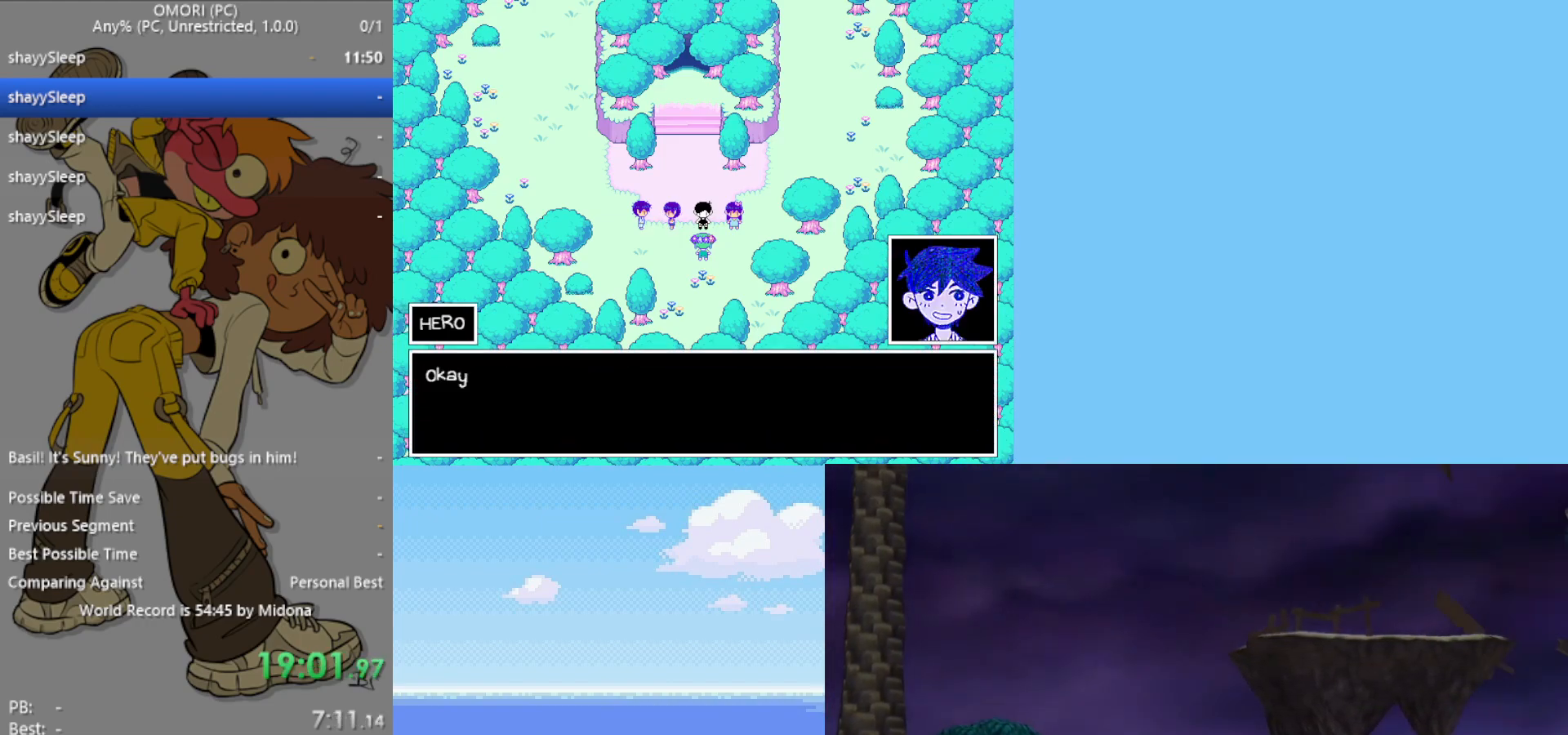
{"keys": ["up", "z"], "events": [[17, "z", "down"], [67, "z", "up"], [100, "z", "down"], [150, "z", "up"], [200, "z", "down"], [250, "z", "up"], [283, "z", "down"], [333, "z", "up"], [383, "z", "down"], [433, "z", "up"], [467, "z", "down"]]}
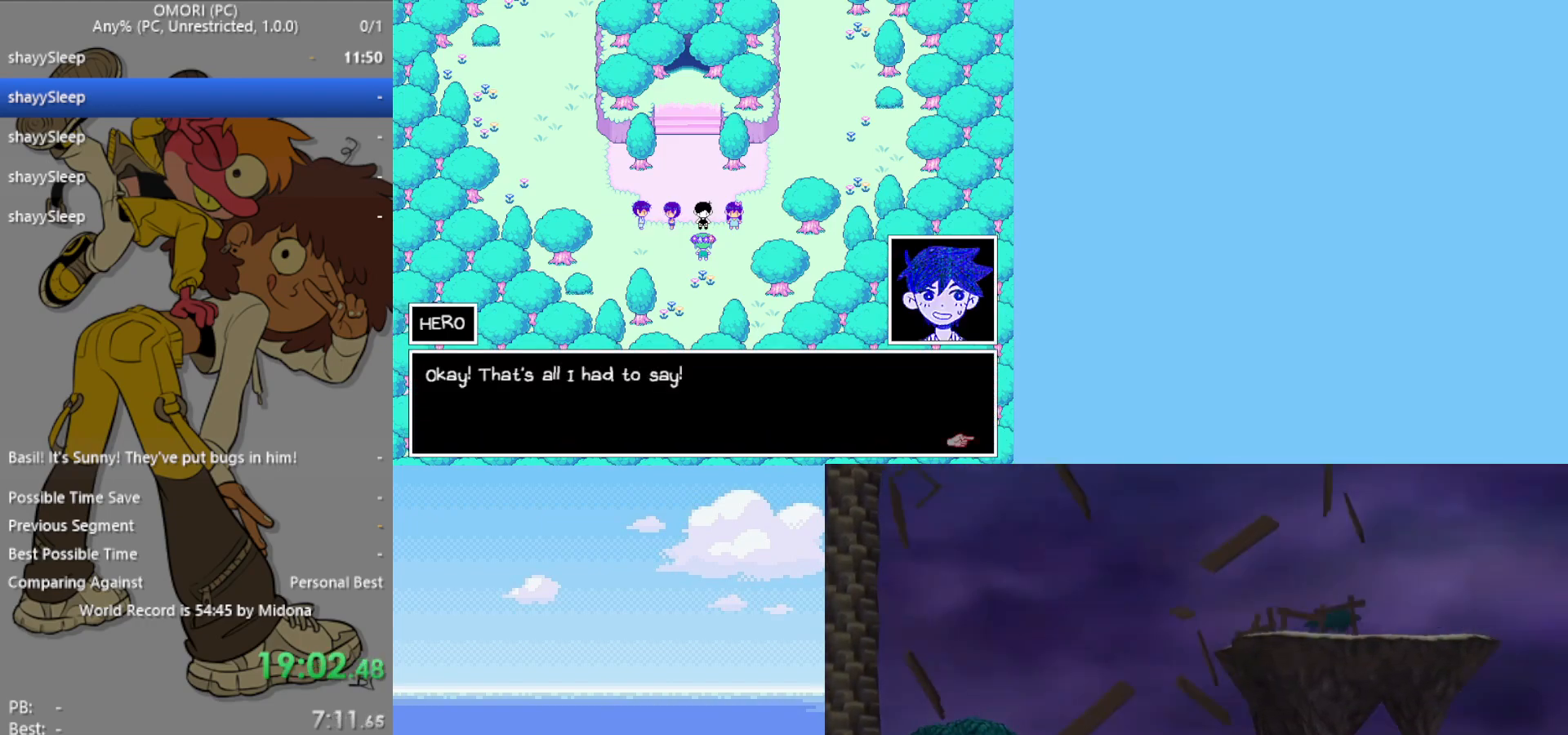
{"keys": ["up", "z"], "events": [[150, "z", "up"], [200, "z", "down"], [250, "z", "up"], [283, "z", "down"], [333, "z", "up"], [383, "z", "down"], [433, "z", "up"], [483, "z", "down"]]}
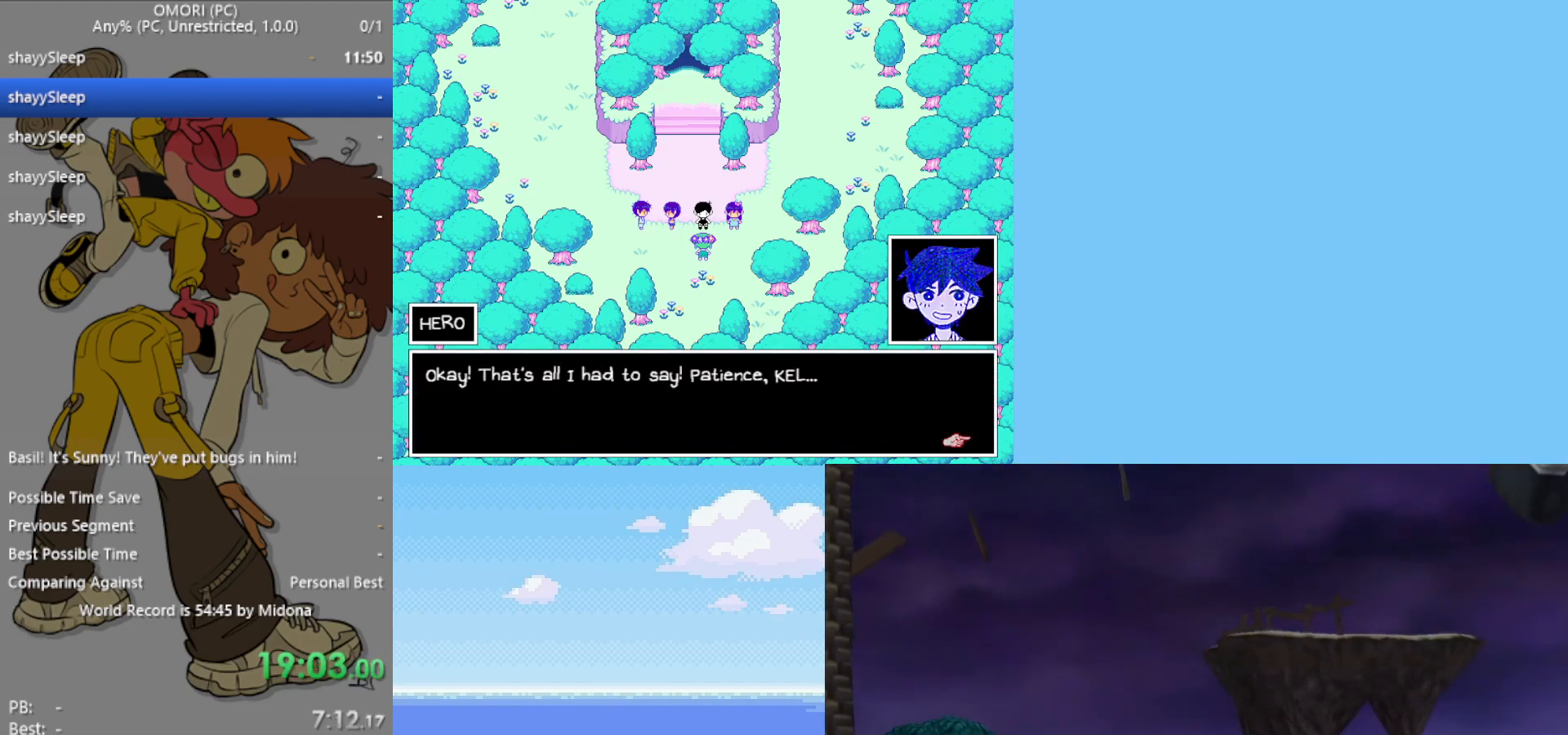
{"keys": ["up", "z"], "events": [[17, "z", "up"], [67, "z", "down"], [117, "z", "up"], [167, "z", "down"], [250, "z", "up"], [300, "z", "down"], [350, "z", "up"], [383, "z", "down"], [433, "z", "up"], [483, "z", "down"]]}
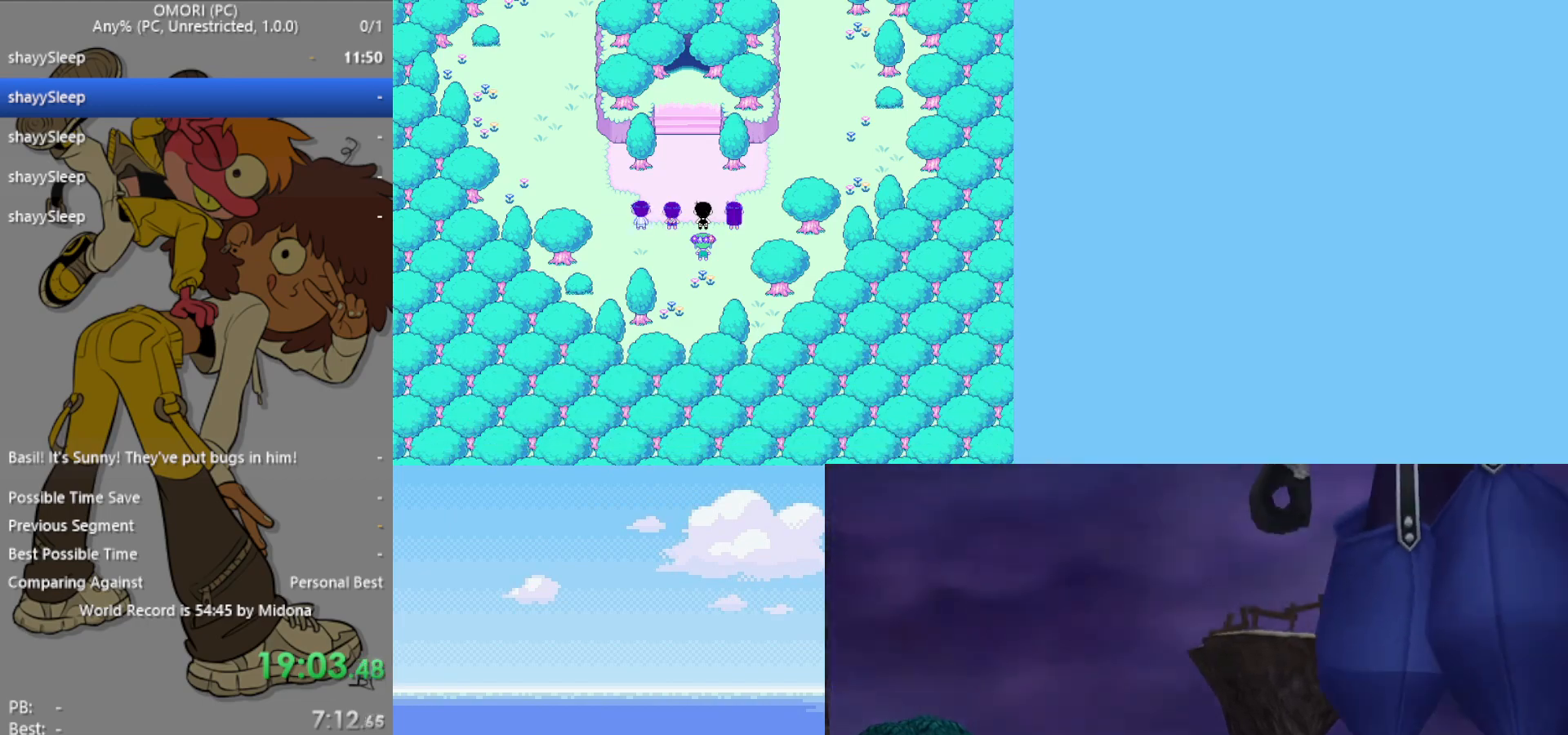
{"keys": ["up"], "events": [[33, "z", "up"], [67, "z", "down"], [117, "z", "up"], [167, "z", "down"], [217, "z", "up"], [267, "z", "down"], [300, "z", "up"], [350, "z", "down"], [400, "z", "up"], [450, "z", "down"], [500, "z", "up"]]}
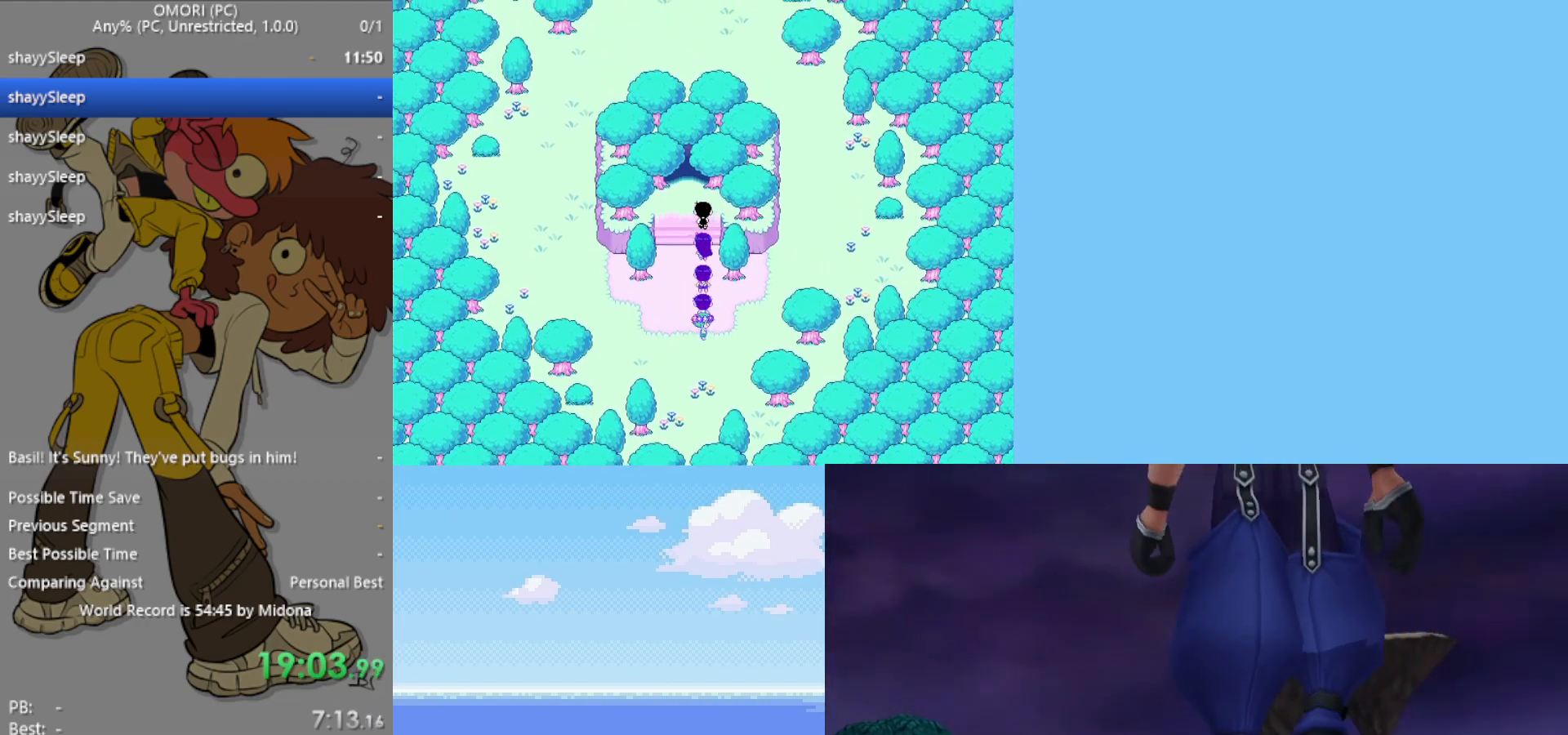
{"keys": ["up"], "events": [[33, "z", "down"], [183, "z", "up"], [217, "z", "down"], [317, "z", "up"], [350, "z", "down"], [400, "z", "up"], [450, "z", "down"], [500, "z", "up"]]}
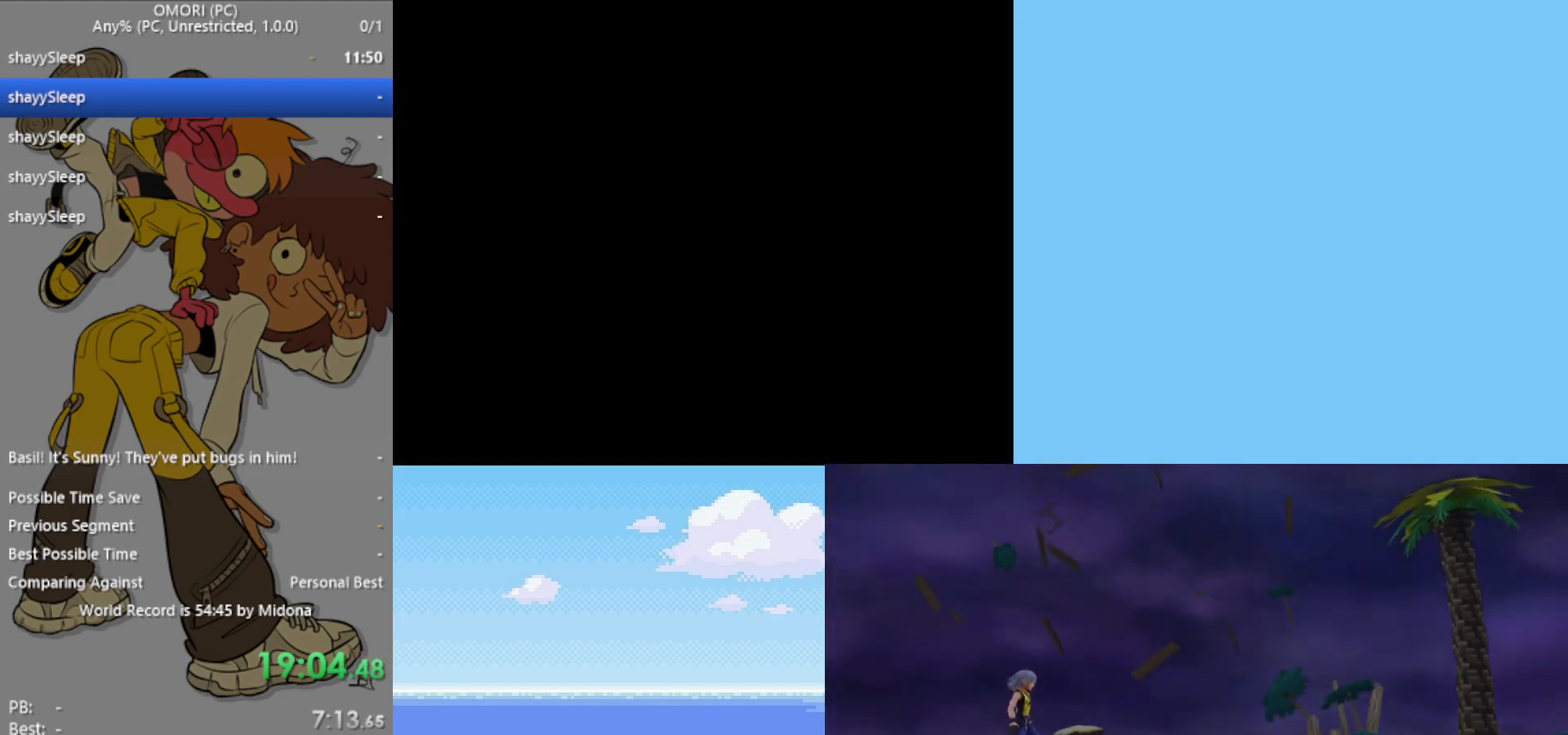
{"keys": ["up", "z"], "events": [[50, "z", "down"], [100, "z", "up"], [133, "z", "down"], [183, "z", "up"], [233, "z", "down"], [267, "z", "up"], [317, "z", "down"], [367, "z", "up"], [417, "z", "down"]]}
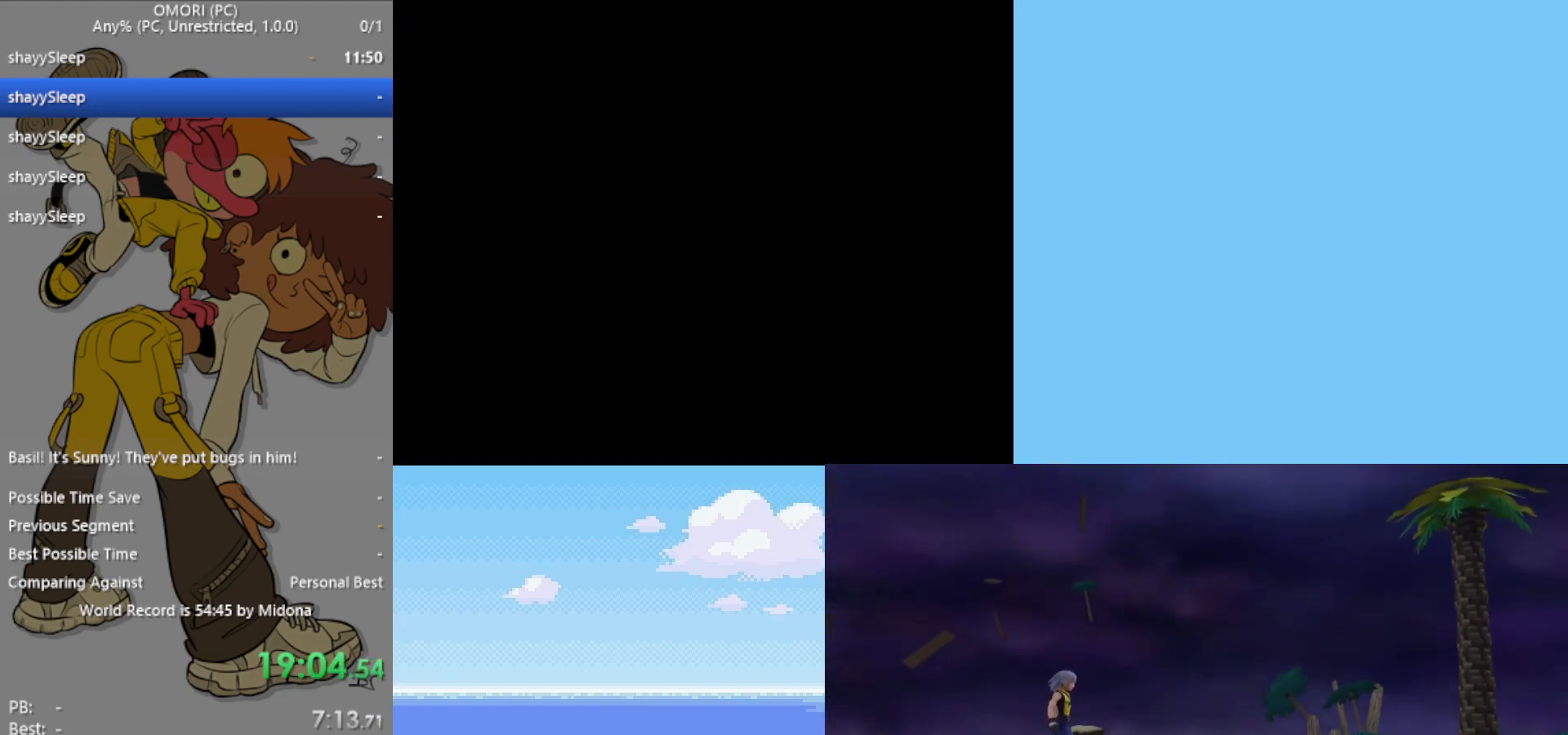
{"keys": ["up", "z"], "events": [[100, "z", "up"], [133, "z", "down"], [183, "z", "up"], [233, "z", "down"], [283, "z", "up"], [317, "z", "down"], [367, "z", "up"], [417, "z", "down"], [467, "z", "up"], [500, "z", "down"]]}
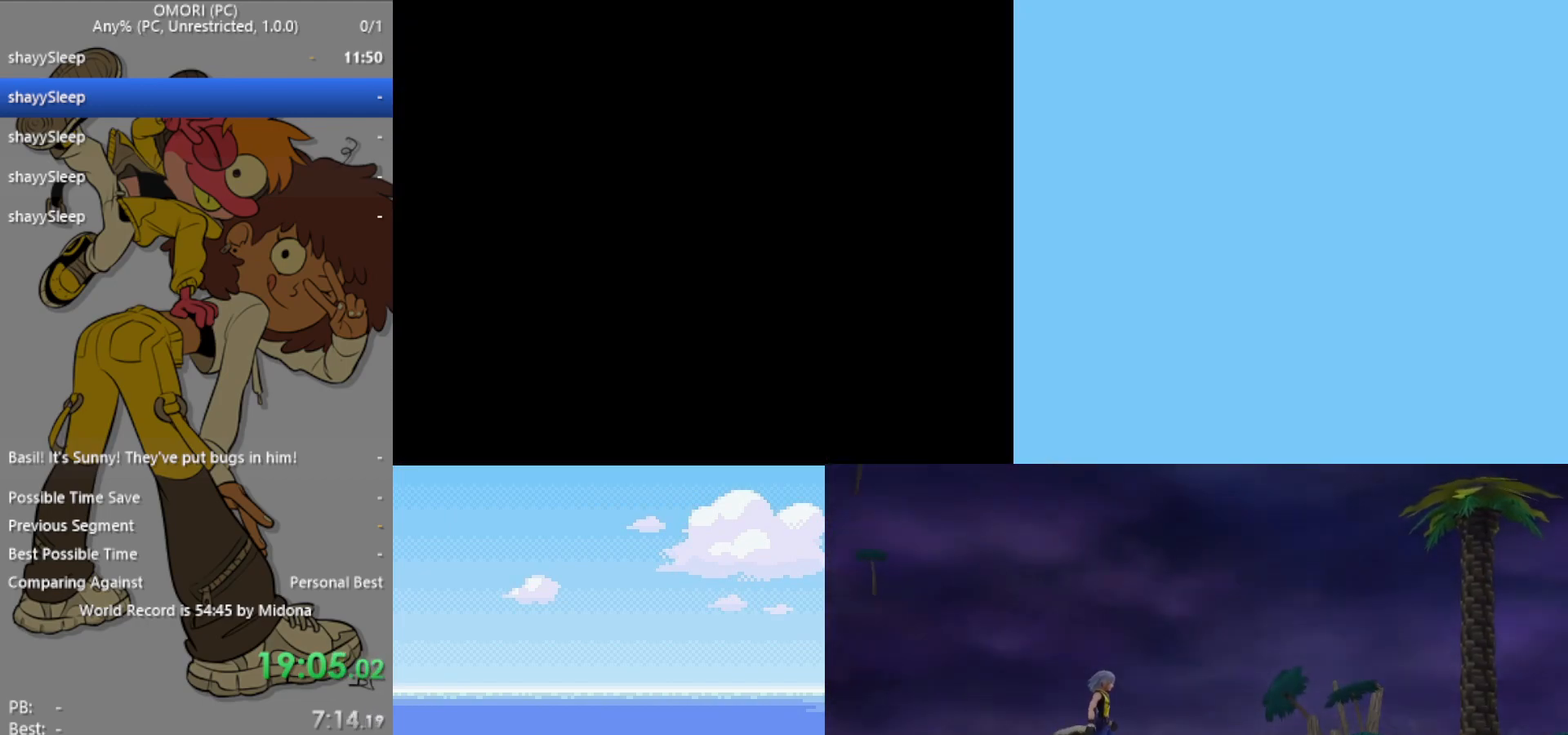
{"keys": ["up"], "events": [[100, "z", "up"], [133, "z", "down"], [183, "z", "up"], [233, "z", "down"], [283, "z", "up"], [333, "z", "down"], [367, "z", "up"], [417, "z", "down"], [467, "z", "up"]]}
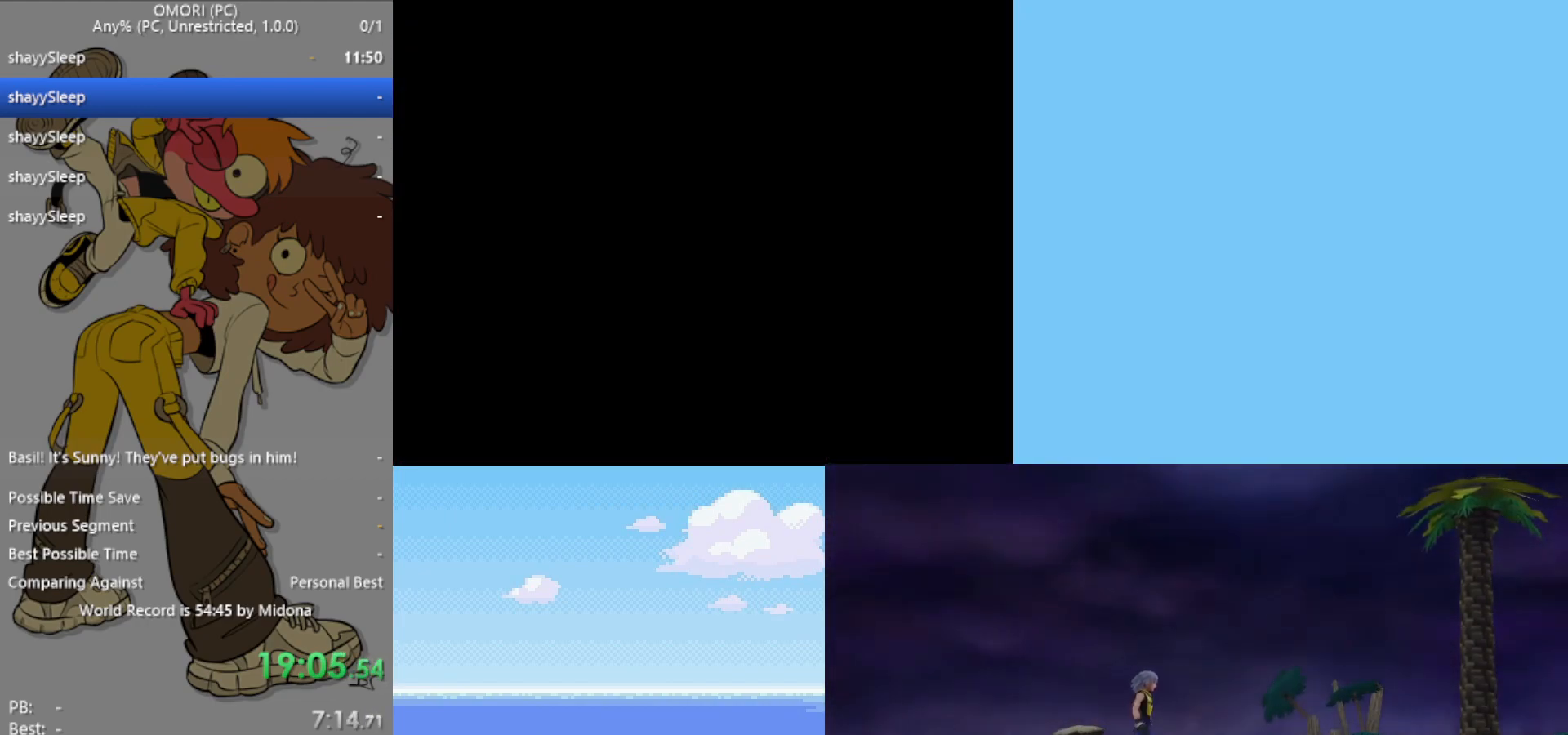
{"keys": ["up", "z"], "events": [[17, "z", "down"], [67, "z", "up"], [100, "z", "down"], [150, "z", "up"], [200, "z", "down"], [250, "z", "up"], [300, "z", "down"], [333, "z", "up"], [383, "z", "down"], [433, "z", "up"], [483, "z", "down"]]}
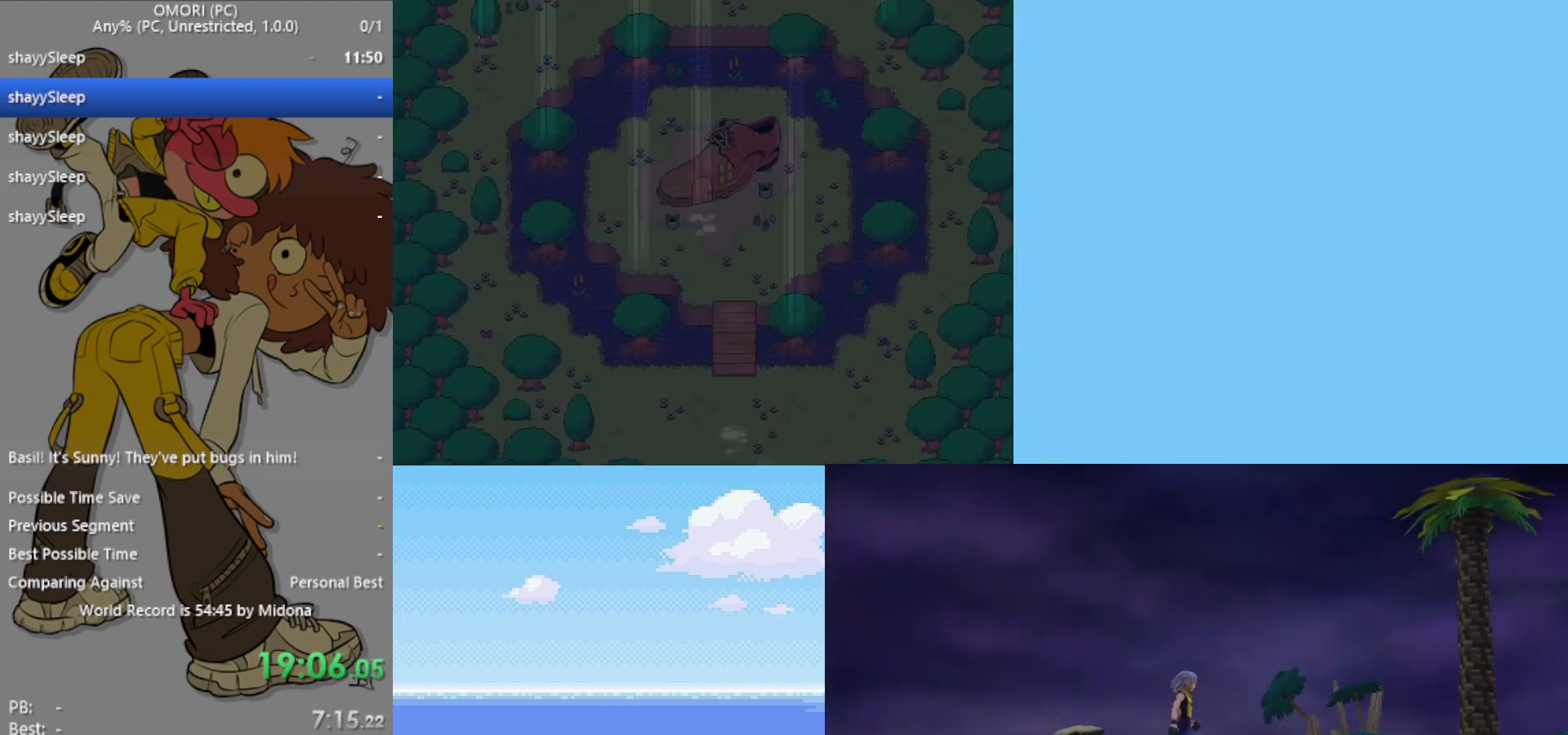
{"keys": ["up", "z"], "events": [[117, "z", "up"], [200, "z", "down"], [250, "z", "up"], [300, "z", "down"], [350, "z", "up"], [383, "z", "down"], [433, "z", "up"], [483, "z", "down"]]}
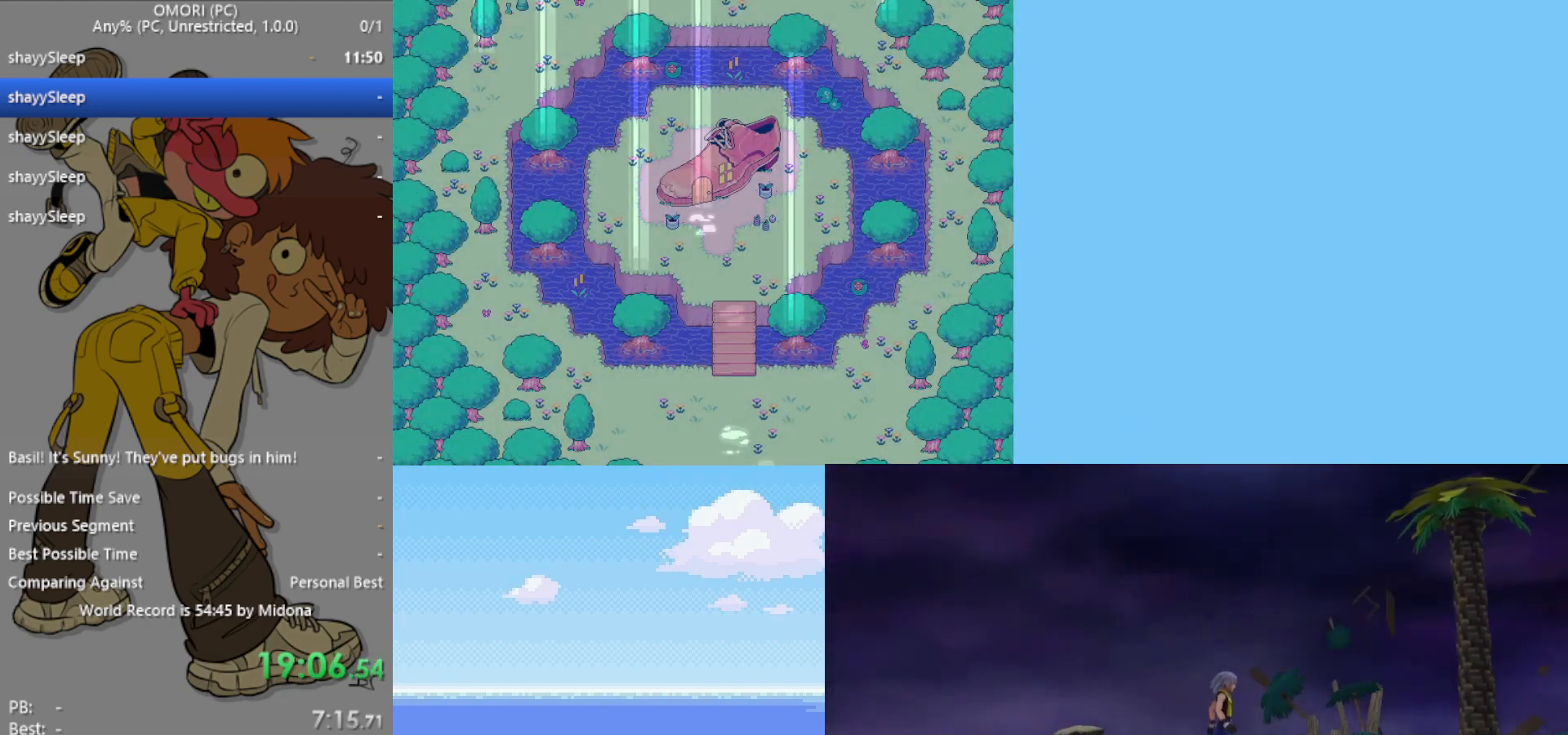
{"keys": ["up", "z"], "events": [[33, "z", "up"], [67, "z", "down"], [117, "z", "up"], [167, "z", "down"], [217, "z", "up"], [250, "z", "down"], [300, "z", "up"], [400, "z", "down"]]}
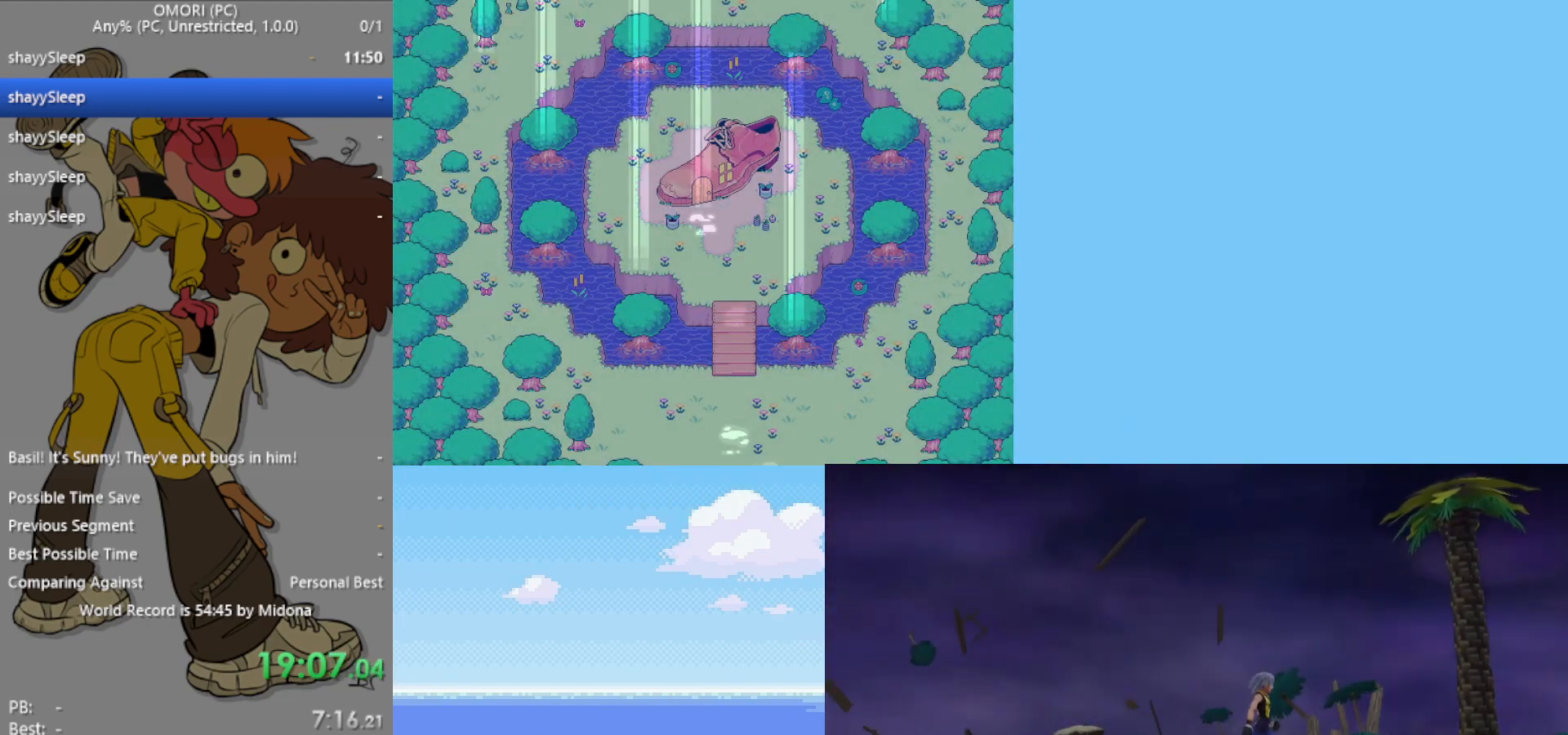
{"keys": ["up", "z"], "events": [[33, "z", "up"], [67, "z", "down"], [117, "z", "up"], [167, "z", "down"], [200, "z", "up"], [250, "z", "down"], [300, "z", "up"], [350, "z", "down"]]}
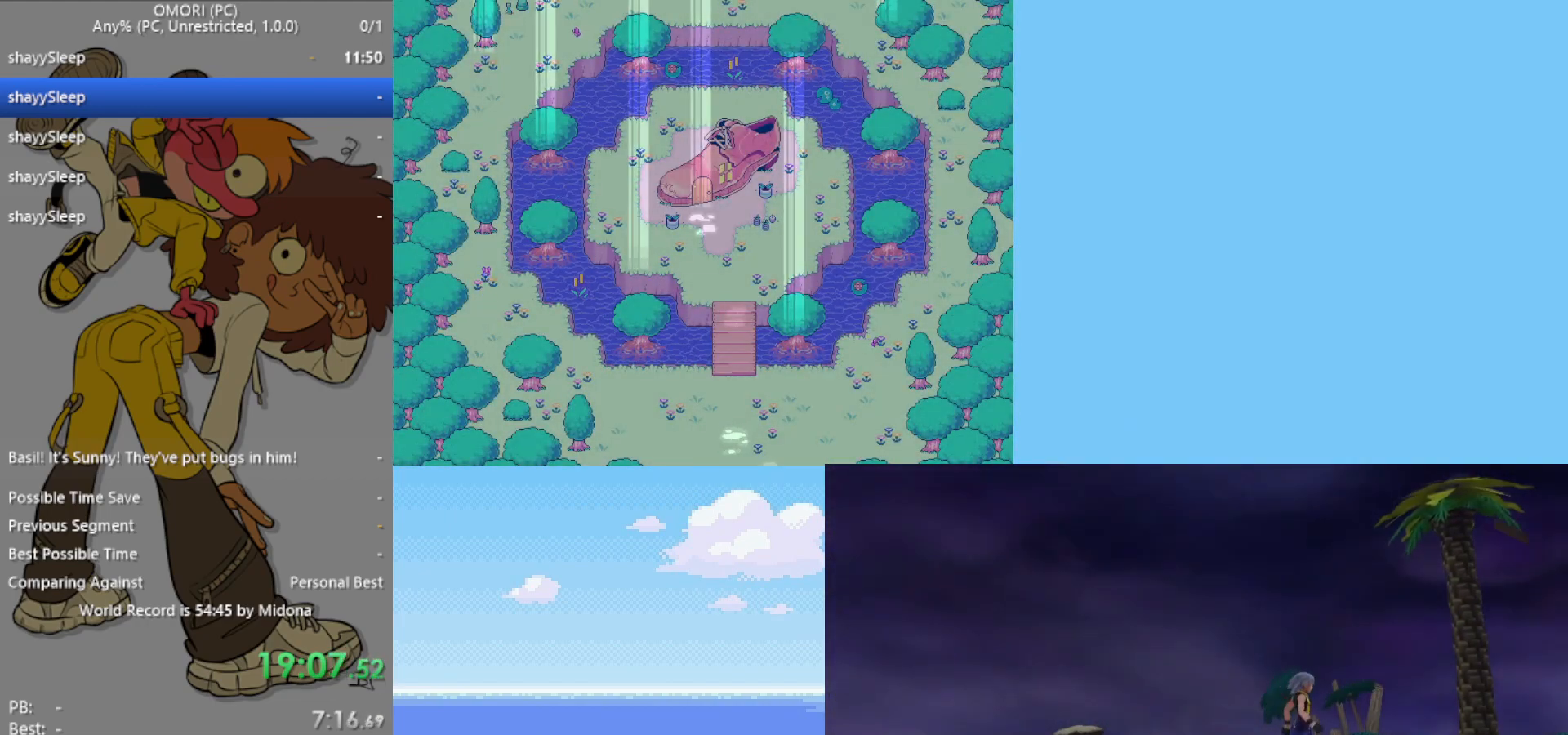
{"keys": ["up"], "events": [[33, "z", "up"], [83, "z", "down"], [133, "z", "up"], [167, "z", "down"], [217, "z", "up"], [267, "z", "down"], [300, "z", "up"], [350, "z", "down"], [400, "z", "up"], [450, "z", "down"], [500, "z", "up"]]}
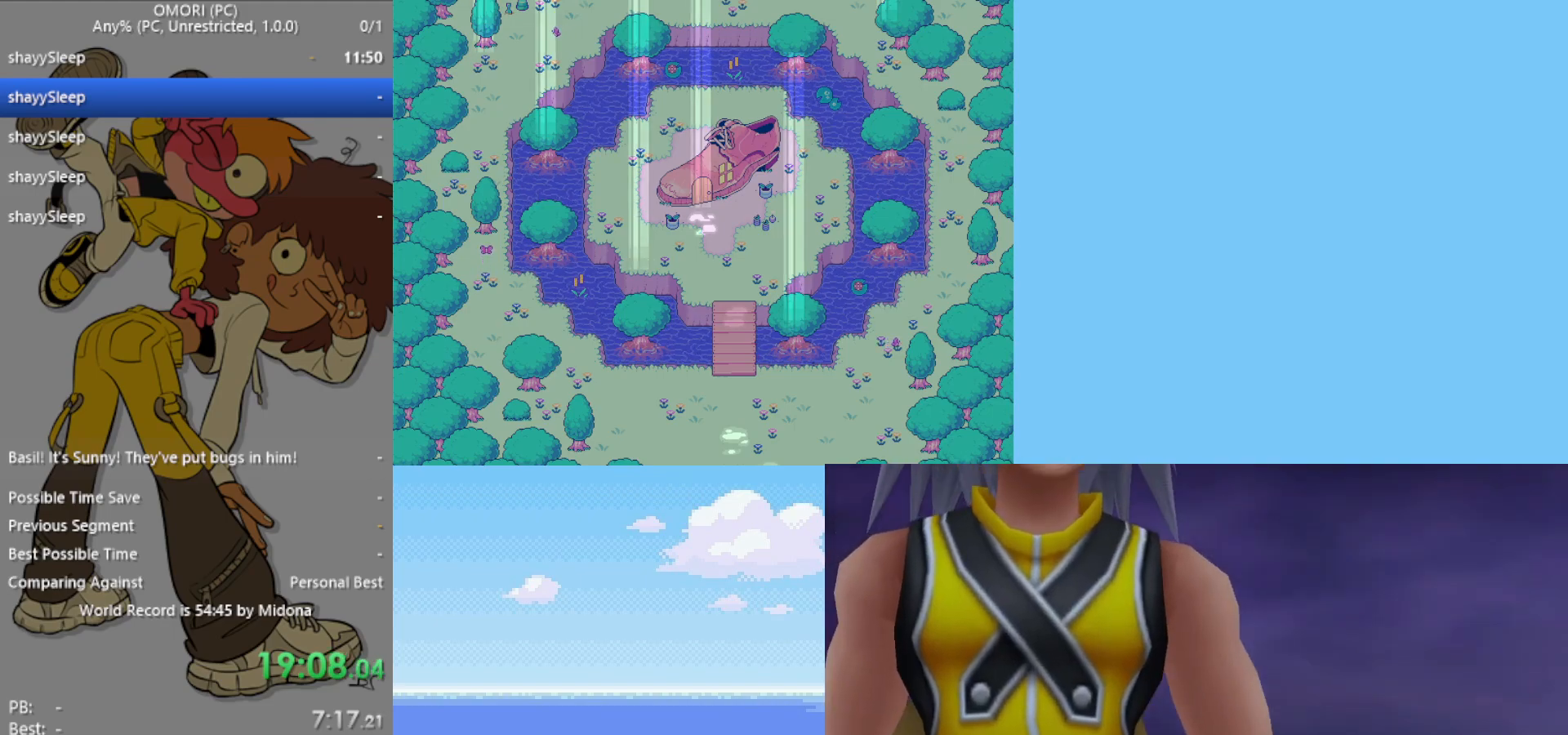
{"keys": ["up", "z"], "events": [[50, "z", "down"], [83, "z", "up"], [133, "z", "down"], [183, "z", "up"], [233, "z", "down"], [267, "z", "up"], [317, "z", "down"], [367, "z", "up"], [417, "z", "down"], [467, "z", "up"], [500, "z", "down"]]}
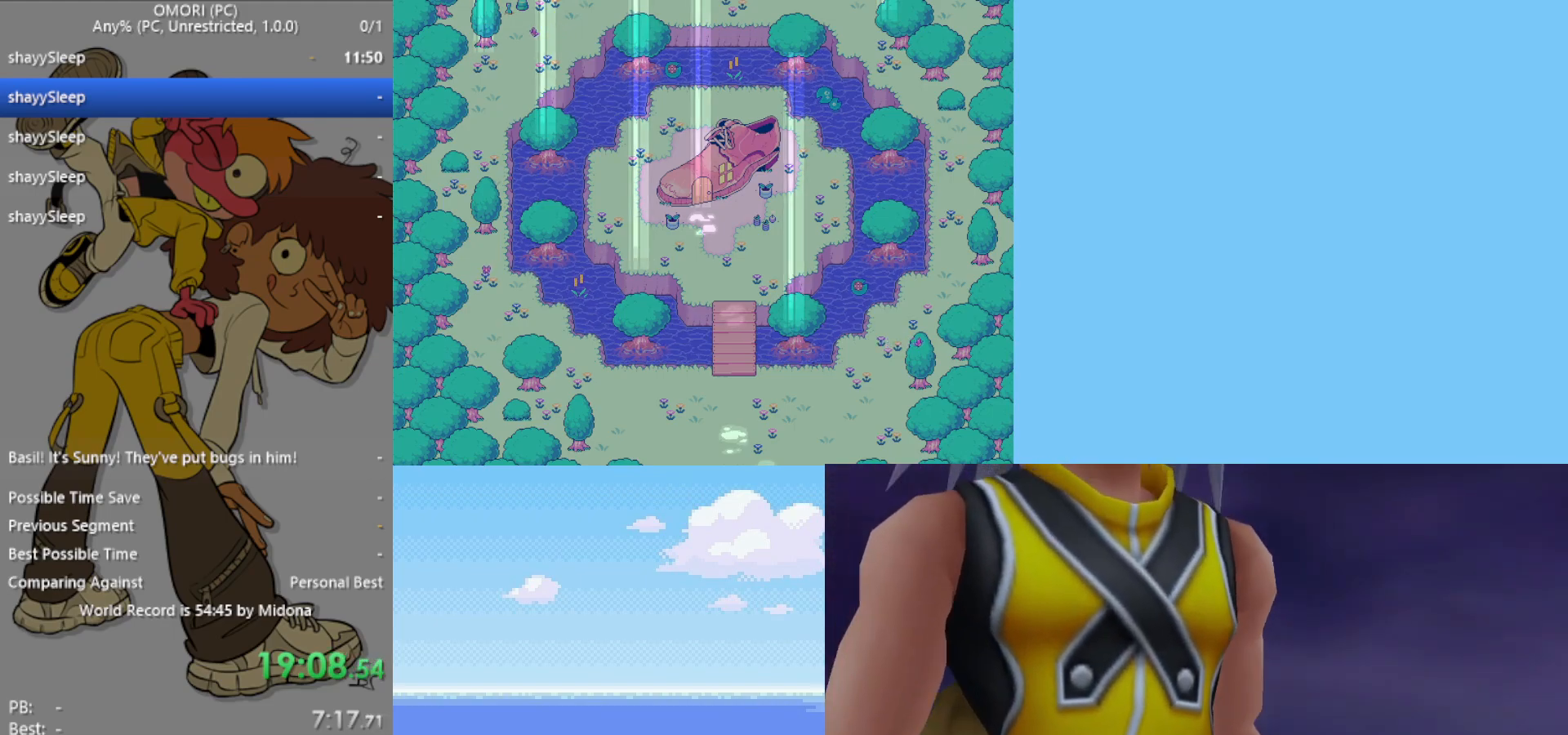
{"keys": ["up", "z"], "events": [[183, "z", "up"], [233, "z", "down"], [283, "z", "up"], [317, "z", "down"], [367, "z", "up"], [417, "z", "down"], [467, "z", "up"], [500, "z", "down"]]}
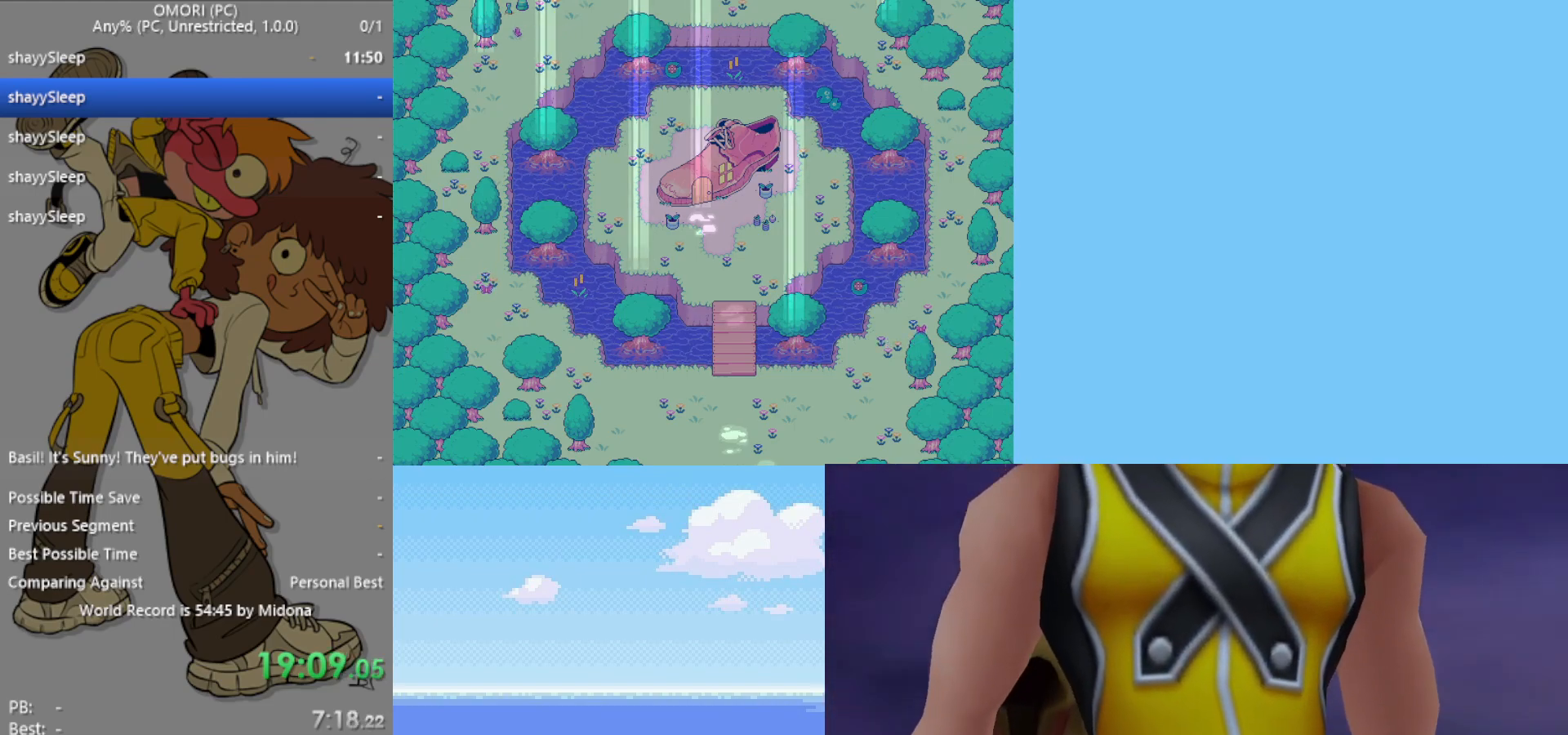
{"keys": ["up"], "events": [[50, "z", "up"], [100, "z", "down"], [150, "z", "up"], [200, "z", "down"], [233, "z", "up"], [333, "z", "down"], [467, "z", "up"]]}
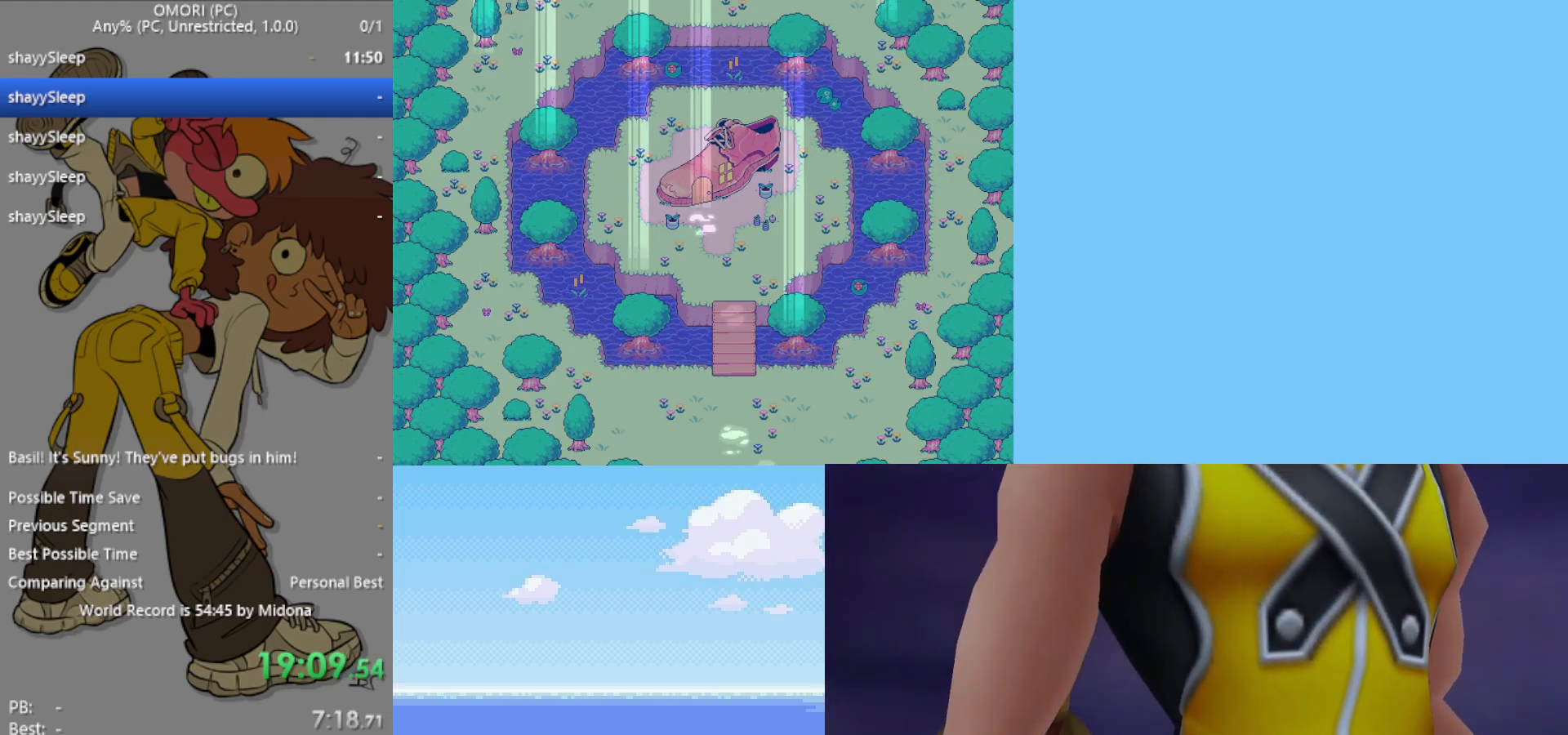
{"keys": ["up"], "events": [[17, "z", "down"], [50, "z", "up"], [100, "z", "down"], [150, "z", "up"], [200, "z", "down"], [250, "z", "up"], [300, "z", "down"], [333, "z", "up"], [383, "z", "down"], [433, "z", "up"]]}